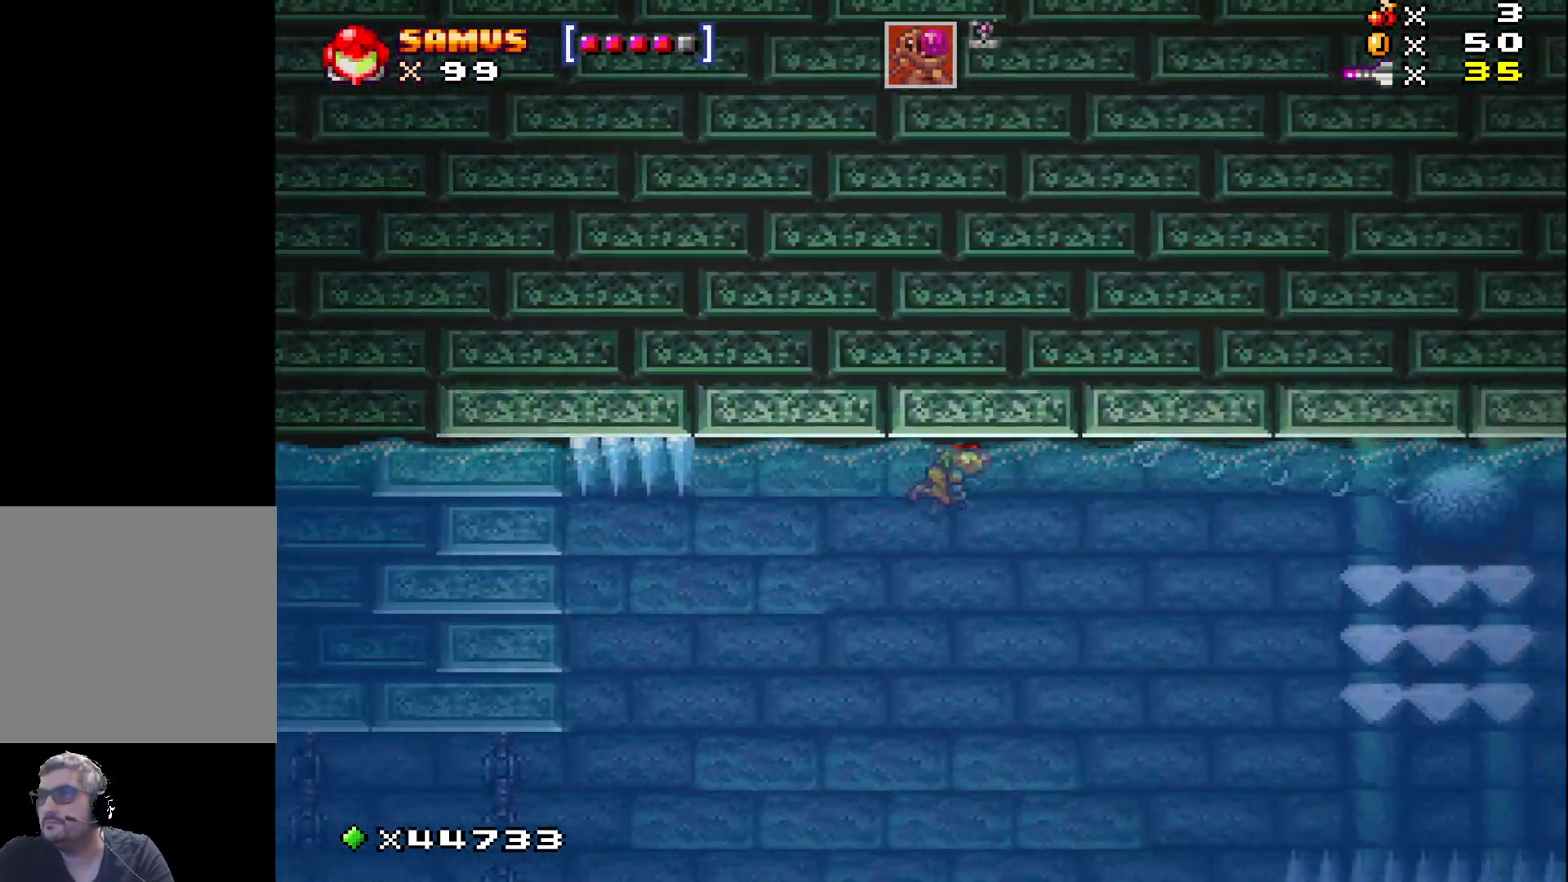
Gameplay with a controller (Xbox layout); each line is a JSON object with the inputs held at the frame after it. "events" lists button and stick changes between this image and that frame as [ms after this image, input, new state], when the widget could be followed in between. Not read: left_stick right_stick.
{"buttons": ["X", "DPAD_RIGHT"], "events": [[33, "A", "up"], [117, "A", "down"], [217, "A", "up"], [317, "A", "down"], [400, "A", "up"]]}
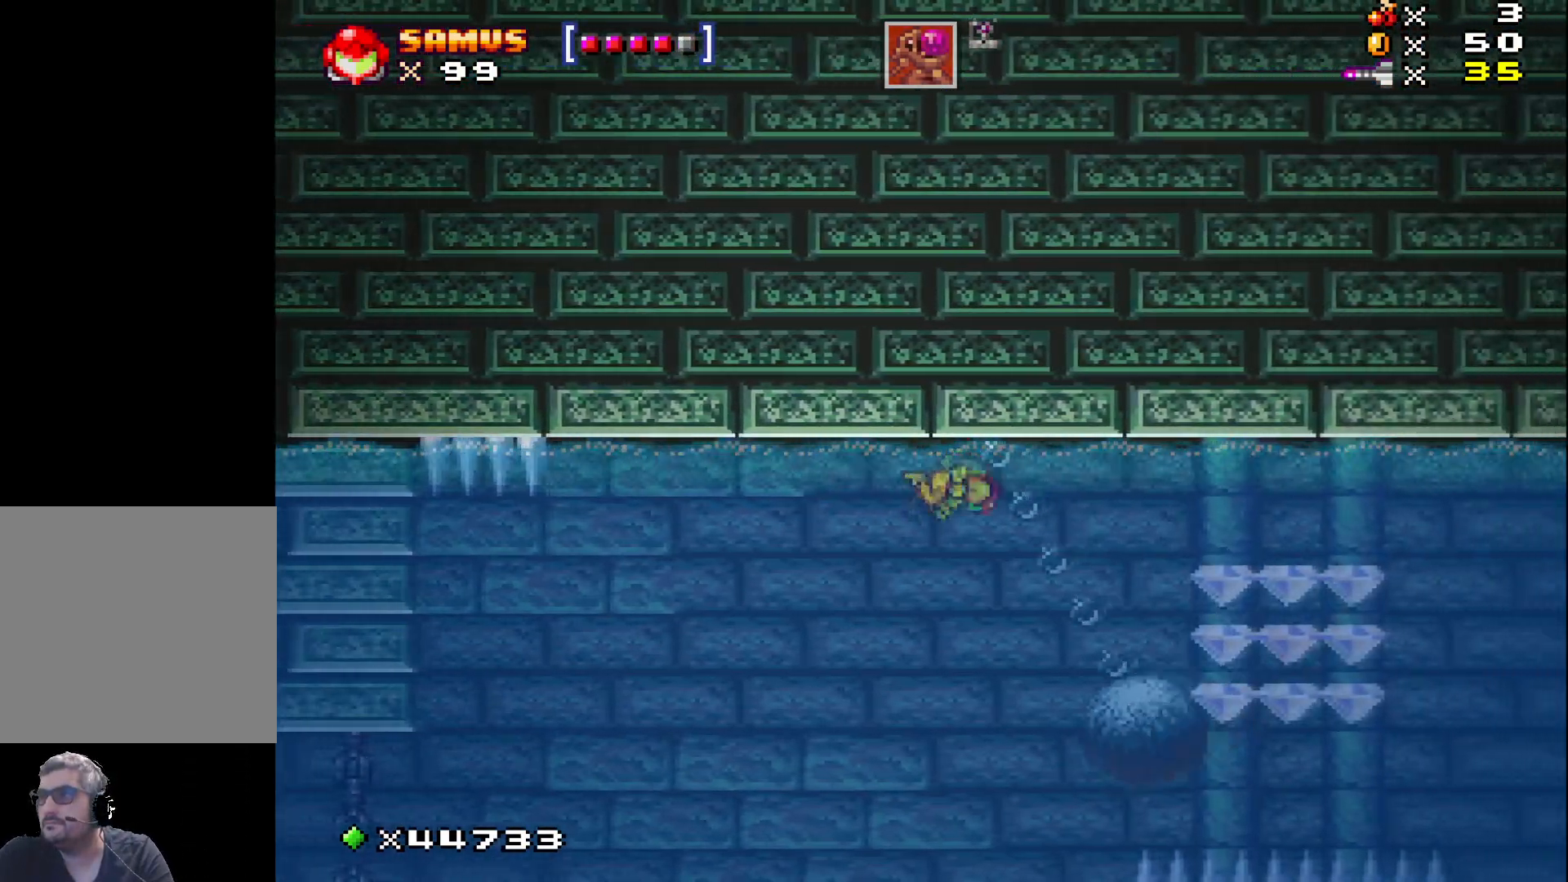
{"buttons": ["X"], "events": [[117, "A", "down"], [233, "A", "up"], [483, "DPAD_RIGHT", "up"]]}
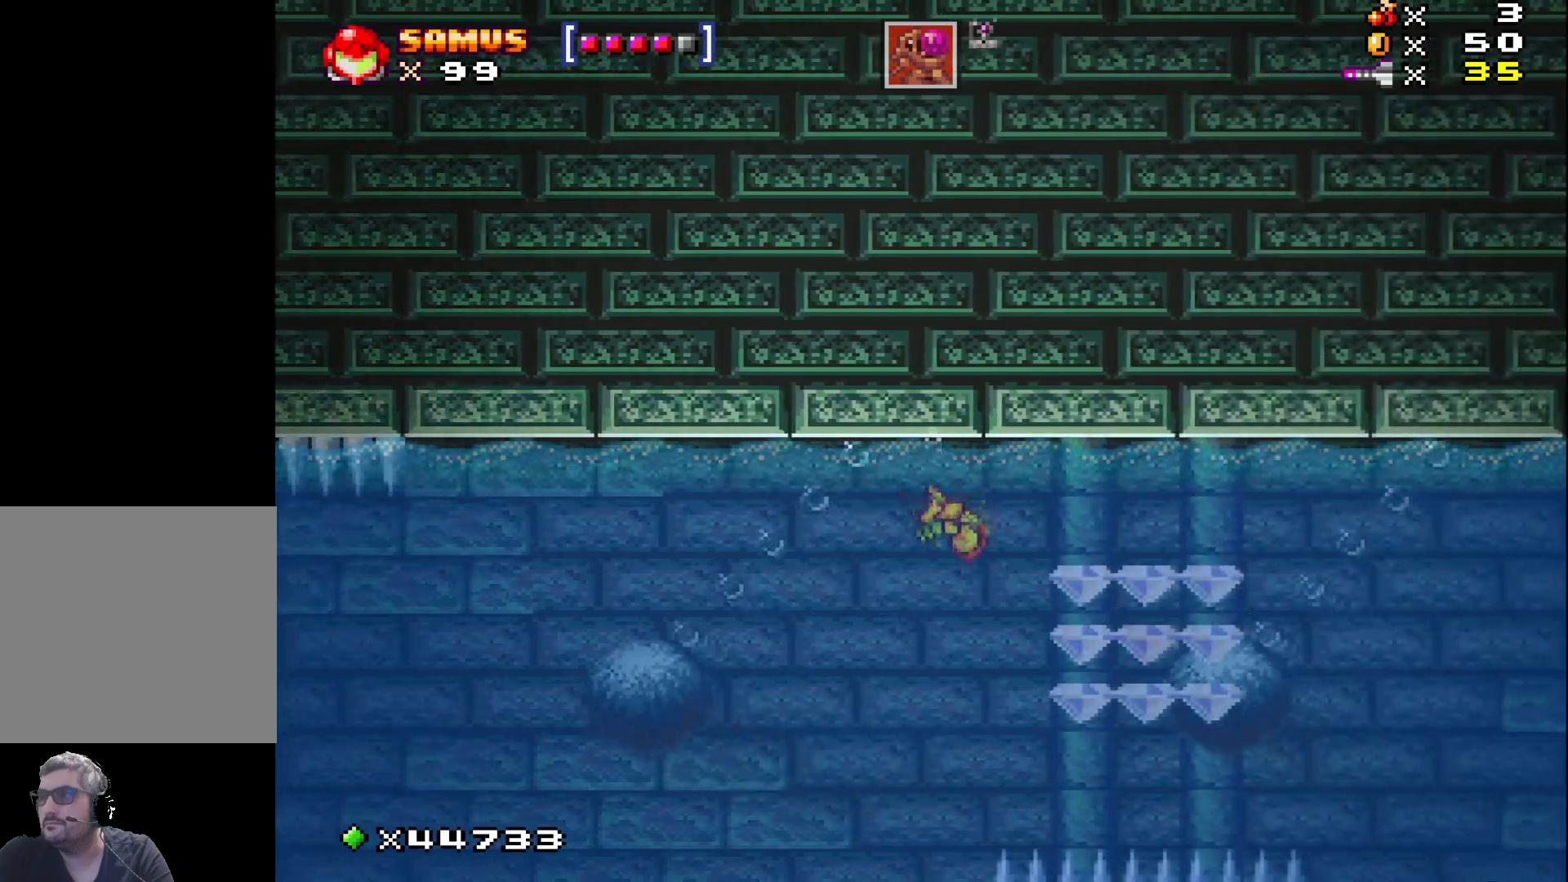
{"buttons": ["X"], "events": [[67, "A", "down"], [217, "A", "up"]]}
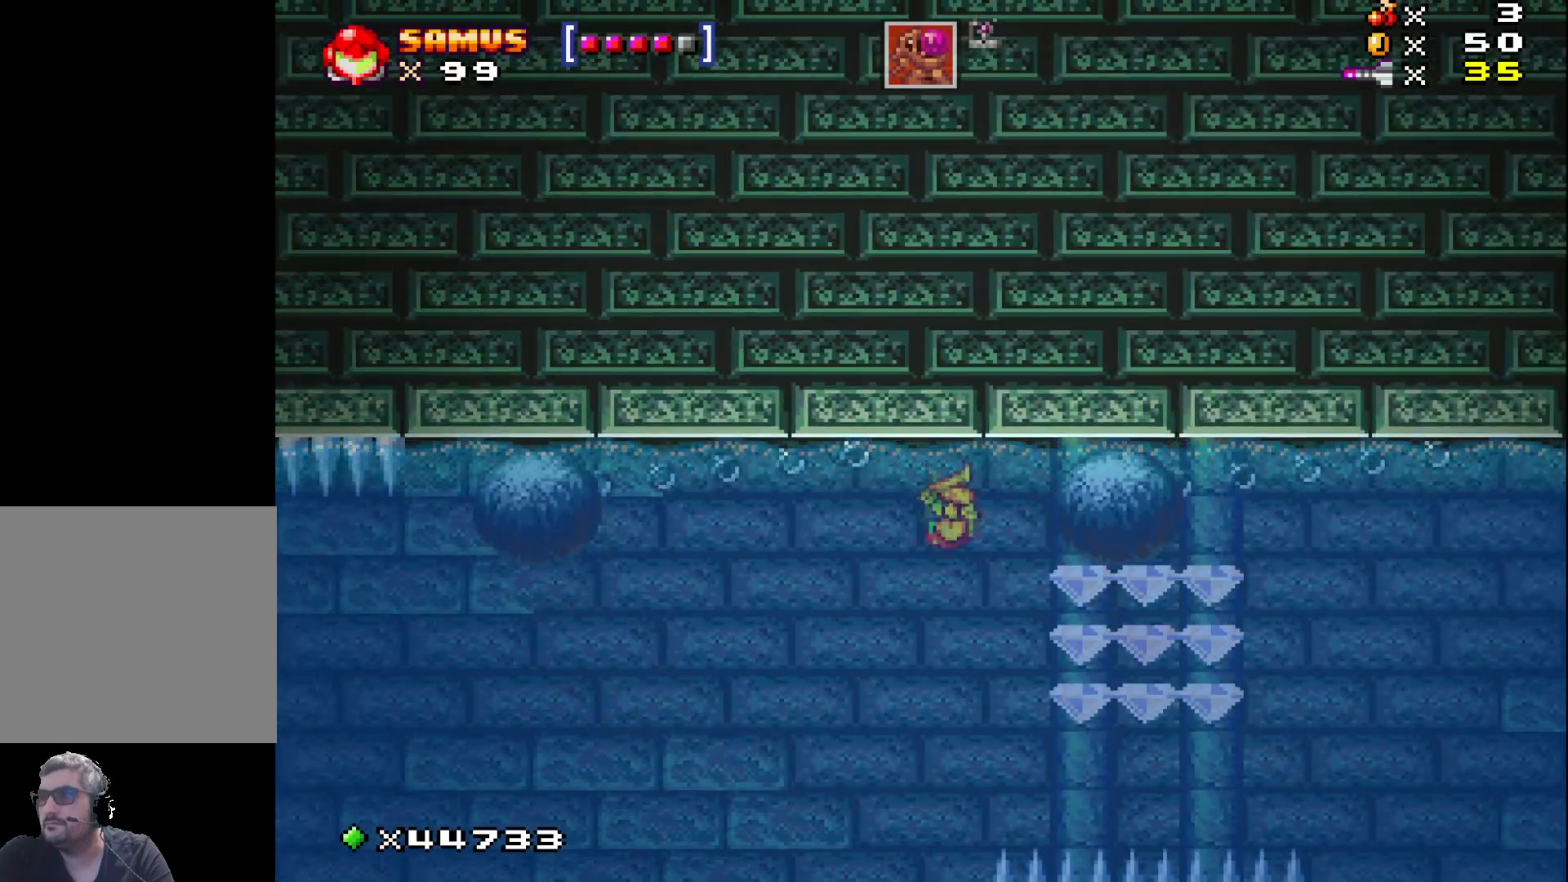
{"buttons": ["X", "DPAD_RIGHT"], "events": [[67, "DPAD_RIGHT", "down"]]}
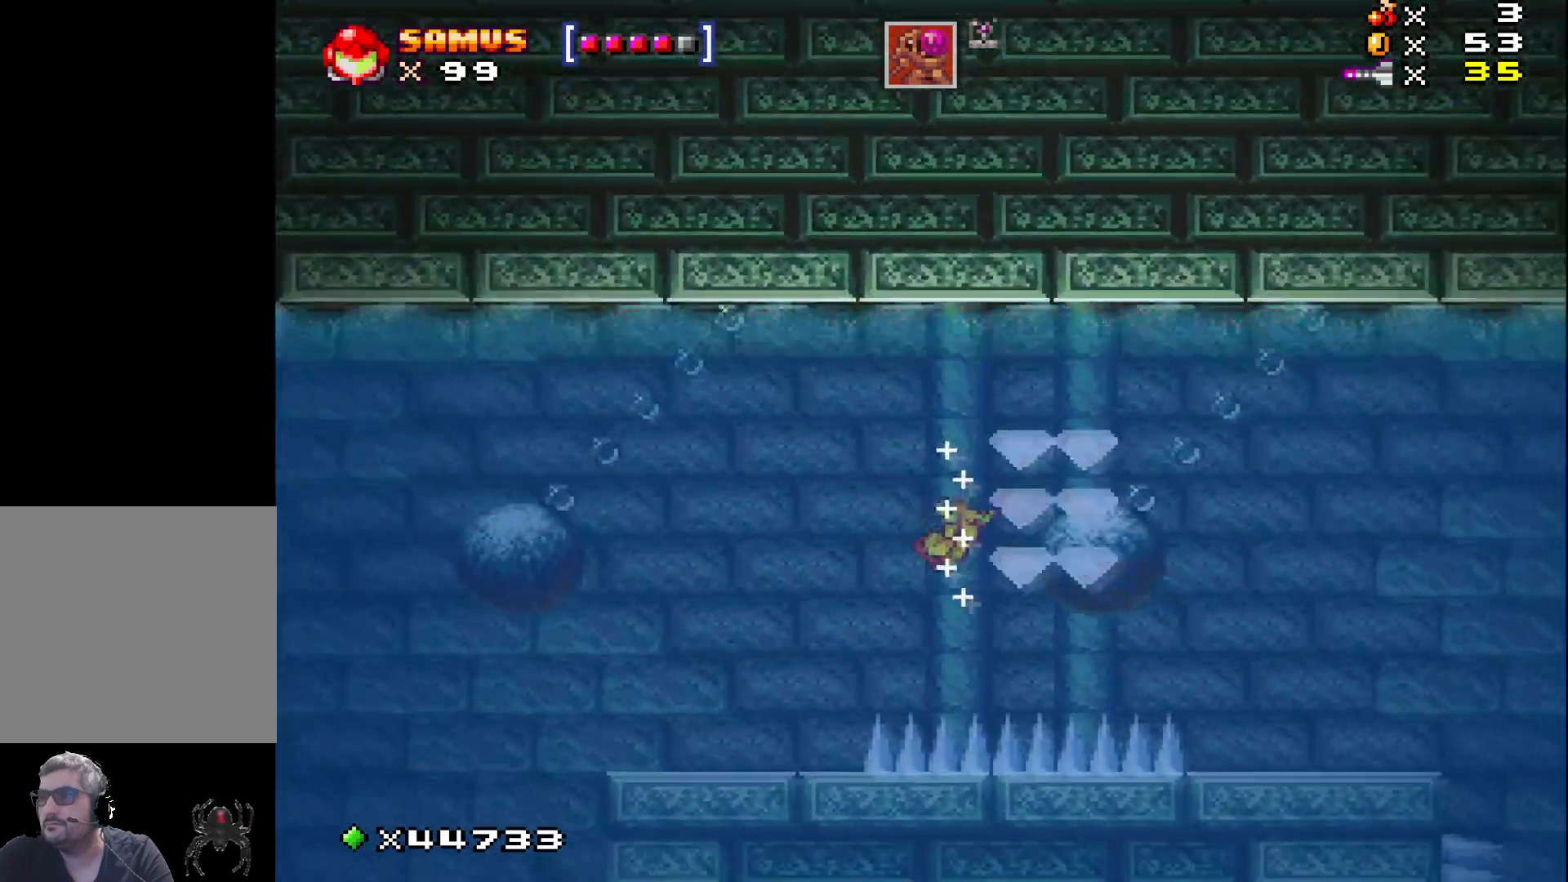
{"buttons": ["X", "DPAD_RIGHT"], "events": [[100, "A", "down"], [267, "A", "up"], [317, "A", "down"], [433, "A", "up"]]}
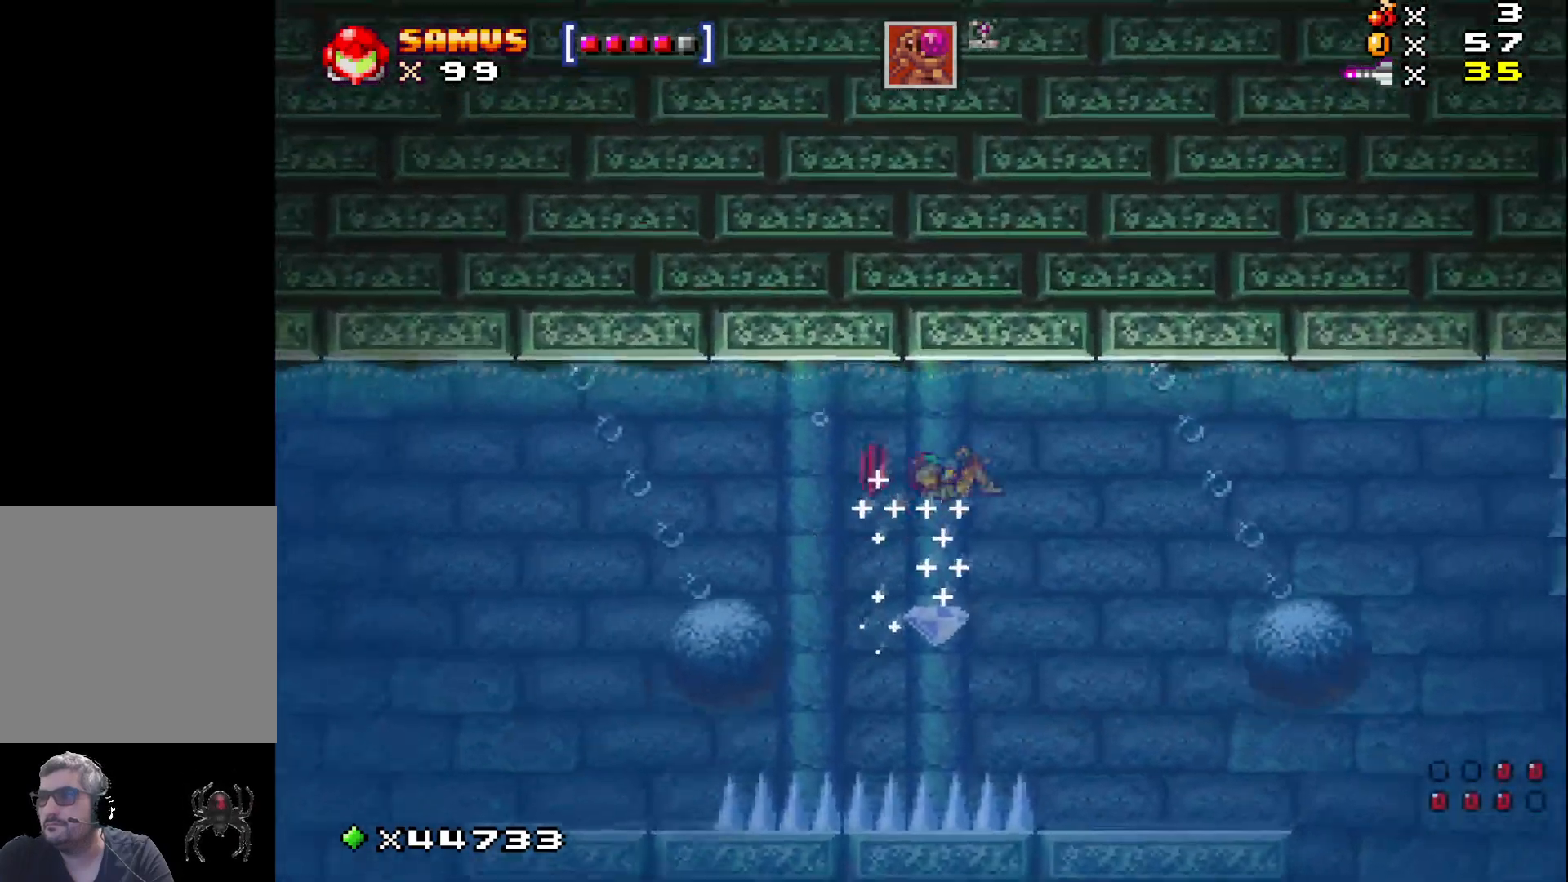
{"buttons": ["A", "X", "DPAD_RIGHT"], "events": [[267, "A", "down"], [400, "A", "up"], [483, "A", "down"]]}
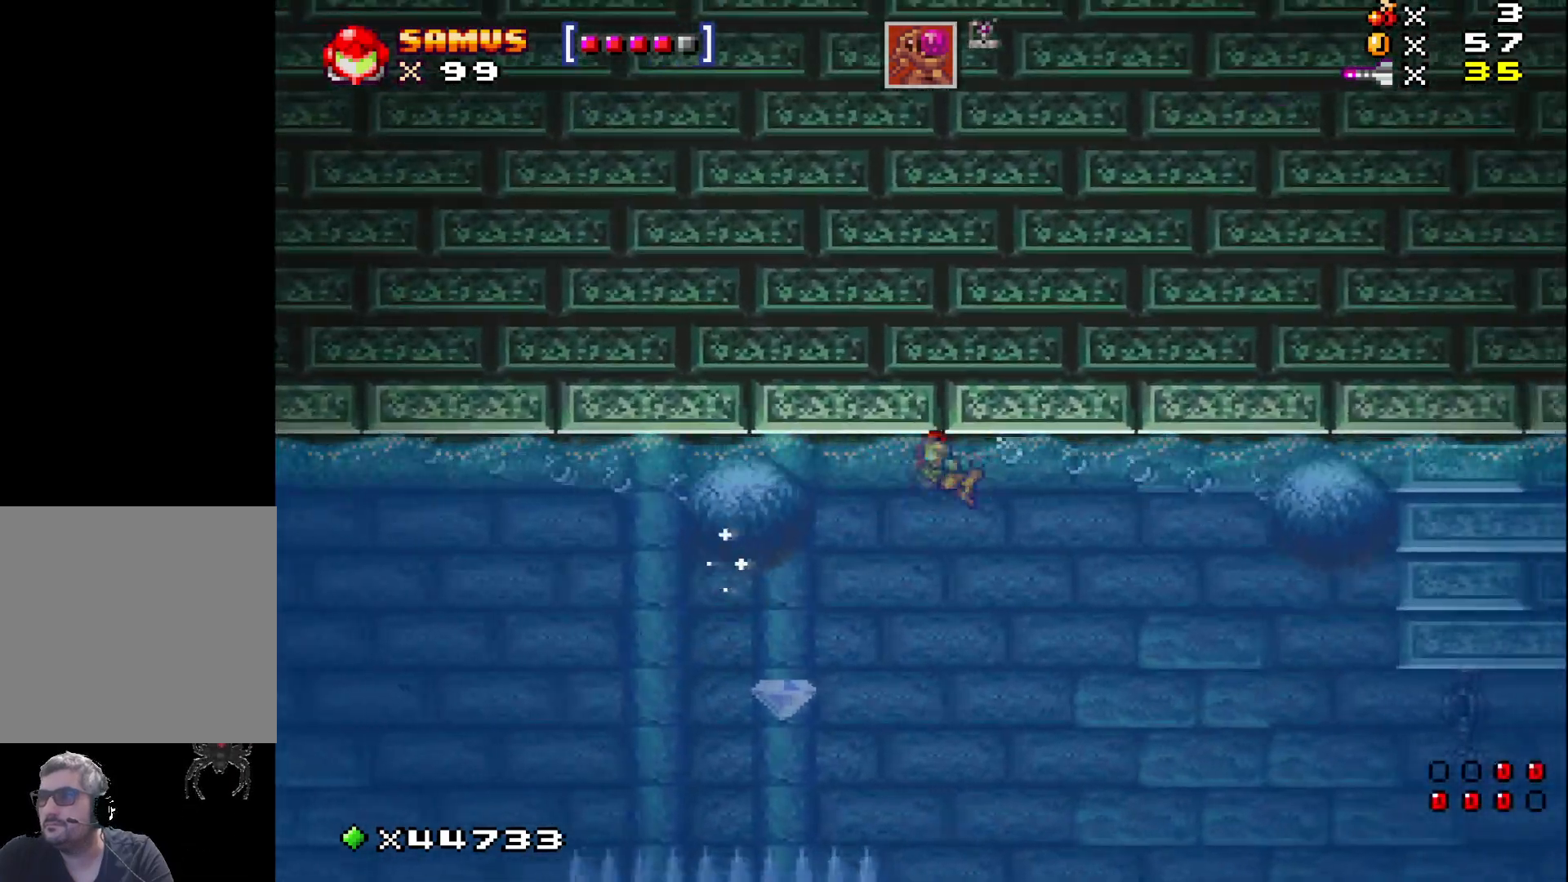
{"buttons": ["X", "DPAD_RIGHT"], "events": [[83, "A", "up"], [183, "A", "down"], [283, "A", "up"], [383, "A", "down"], [483, "A", "up"]]}
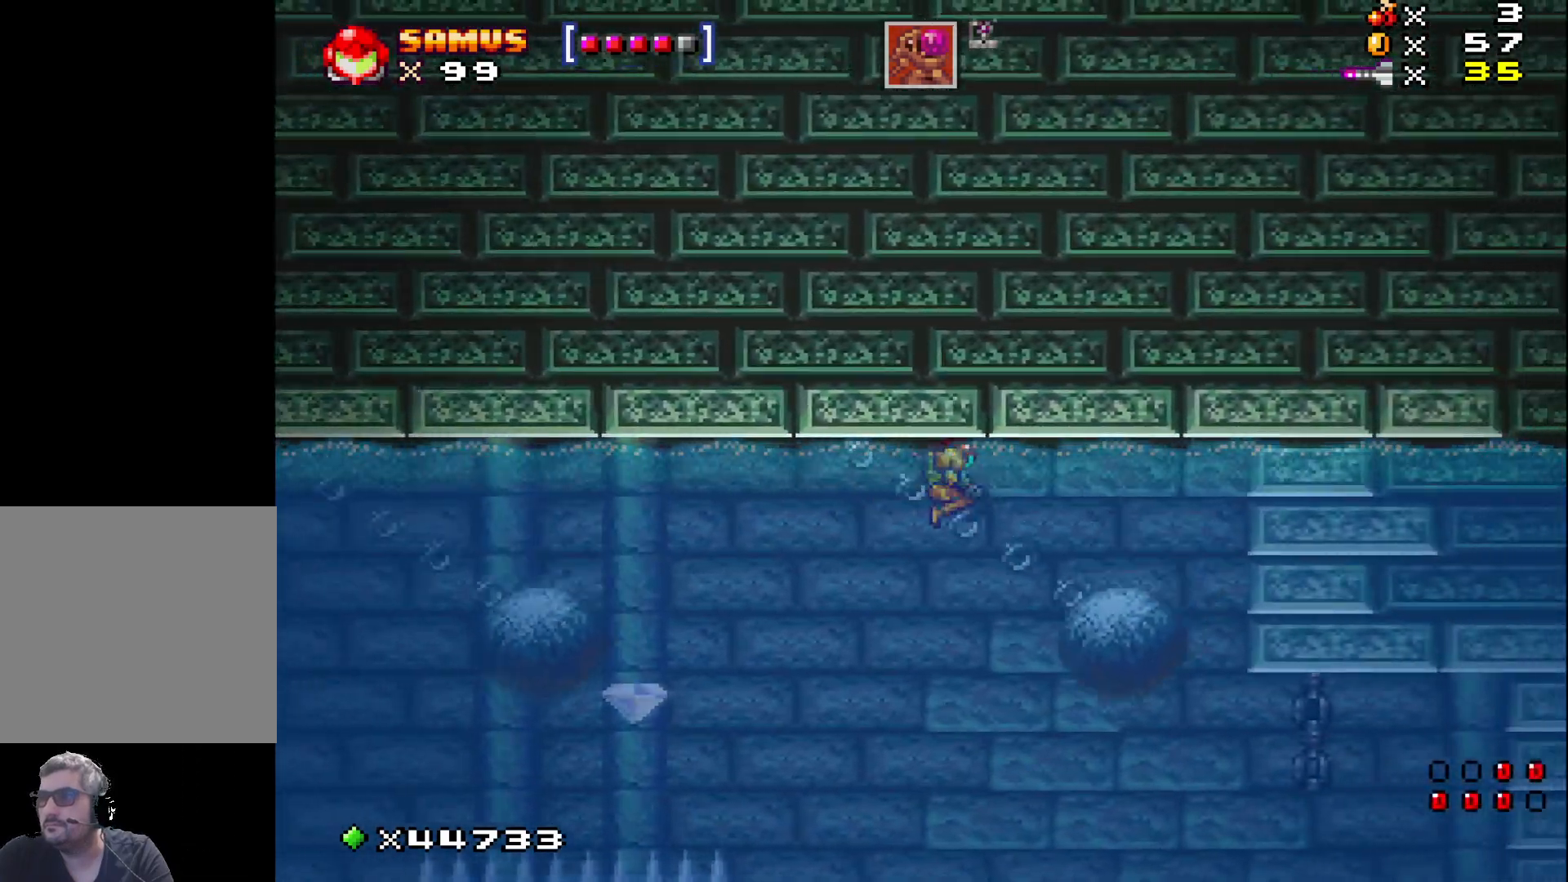
{"buttons": ["X", "DPAD_RIGHT"], "events": [[67, "A", "down"], [167, "A", "up"]]}
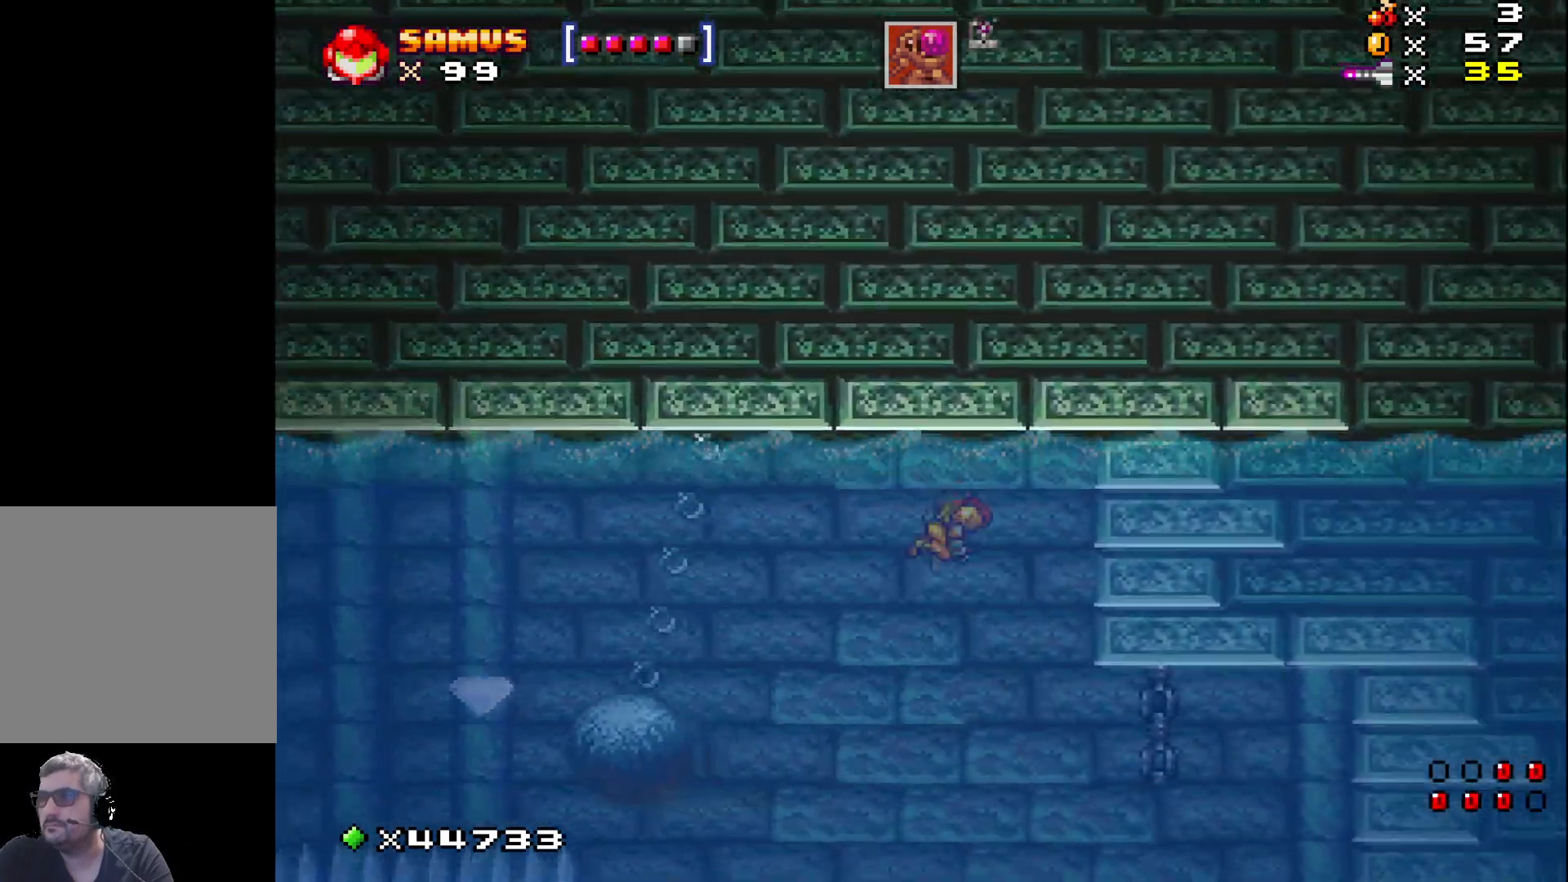
{"buttons": ["X", "DPAD_RIGHT"], "events": []}
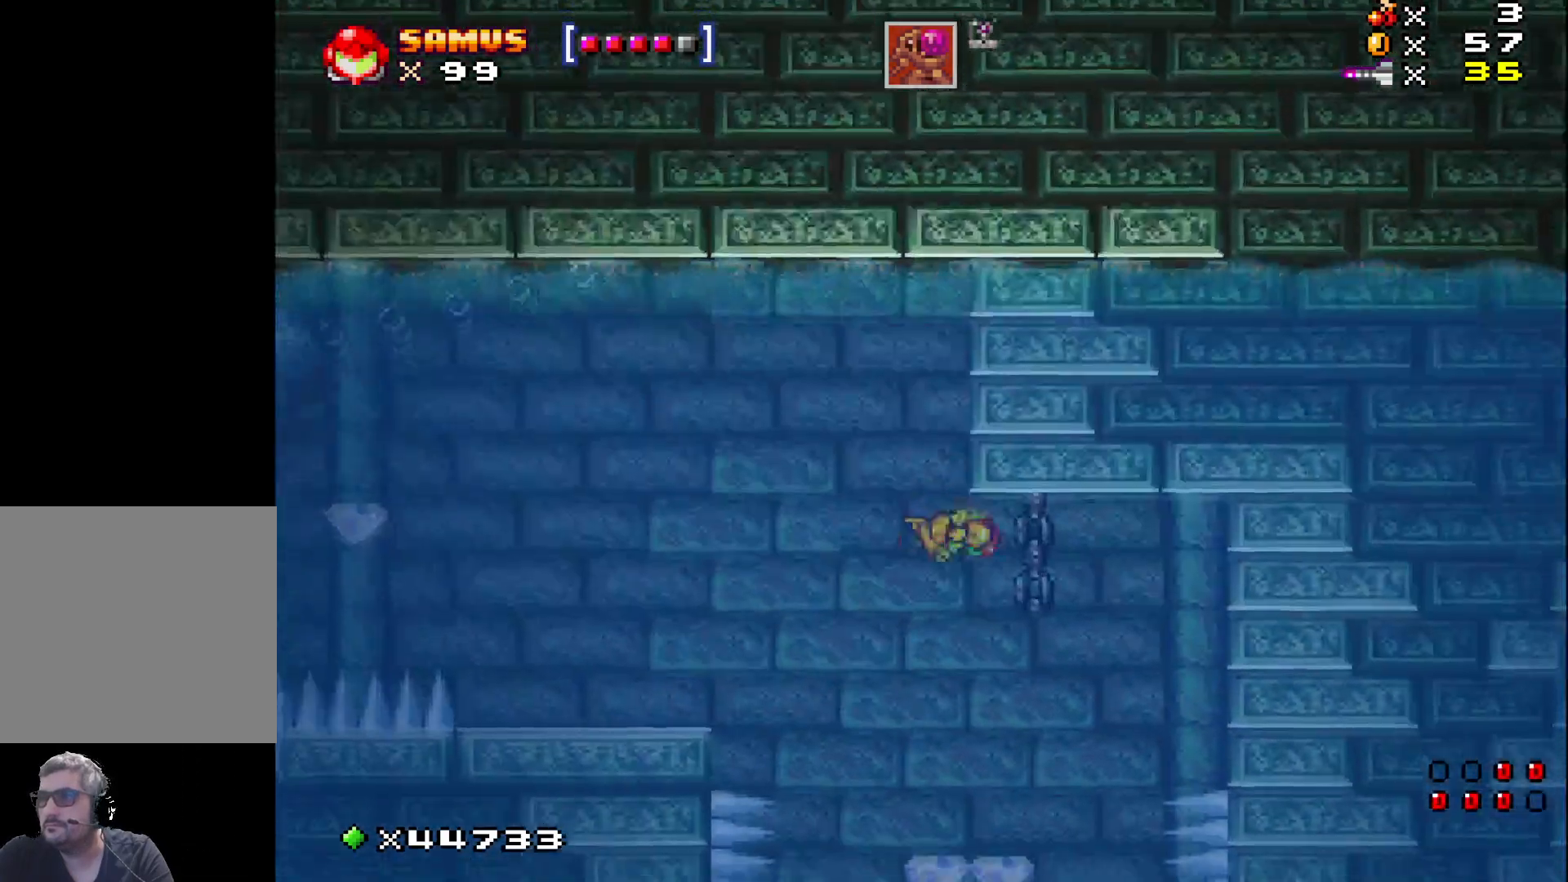
{"buttons": ["X", "DPAD_LEFT"], "events": [[283, "DPAD_RIGHT", "up"], [433, "DPAD_LEFT", "down"]]}
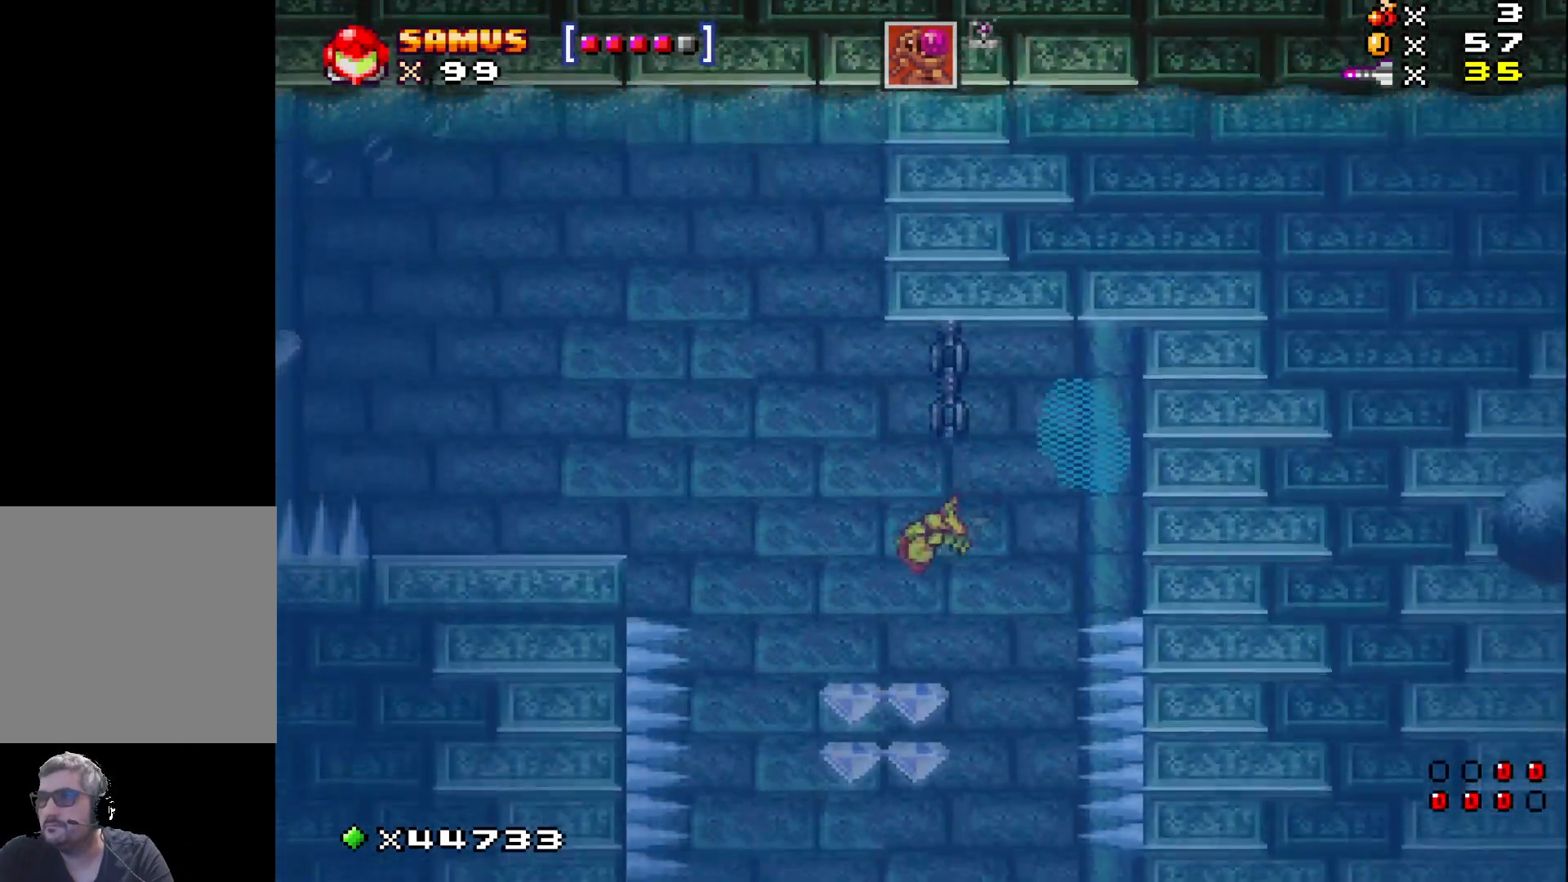
{"buttons": ["X"], "events": [[100, "DPAD_LEFT", "up"], [350, "DPAD_LEFT", "down"], [483, "DPAD_LEFT", "up"]]}
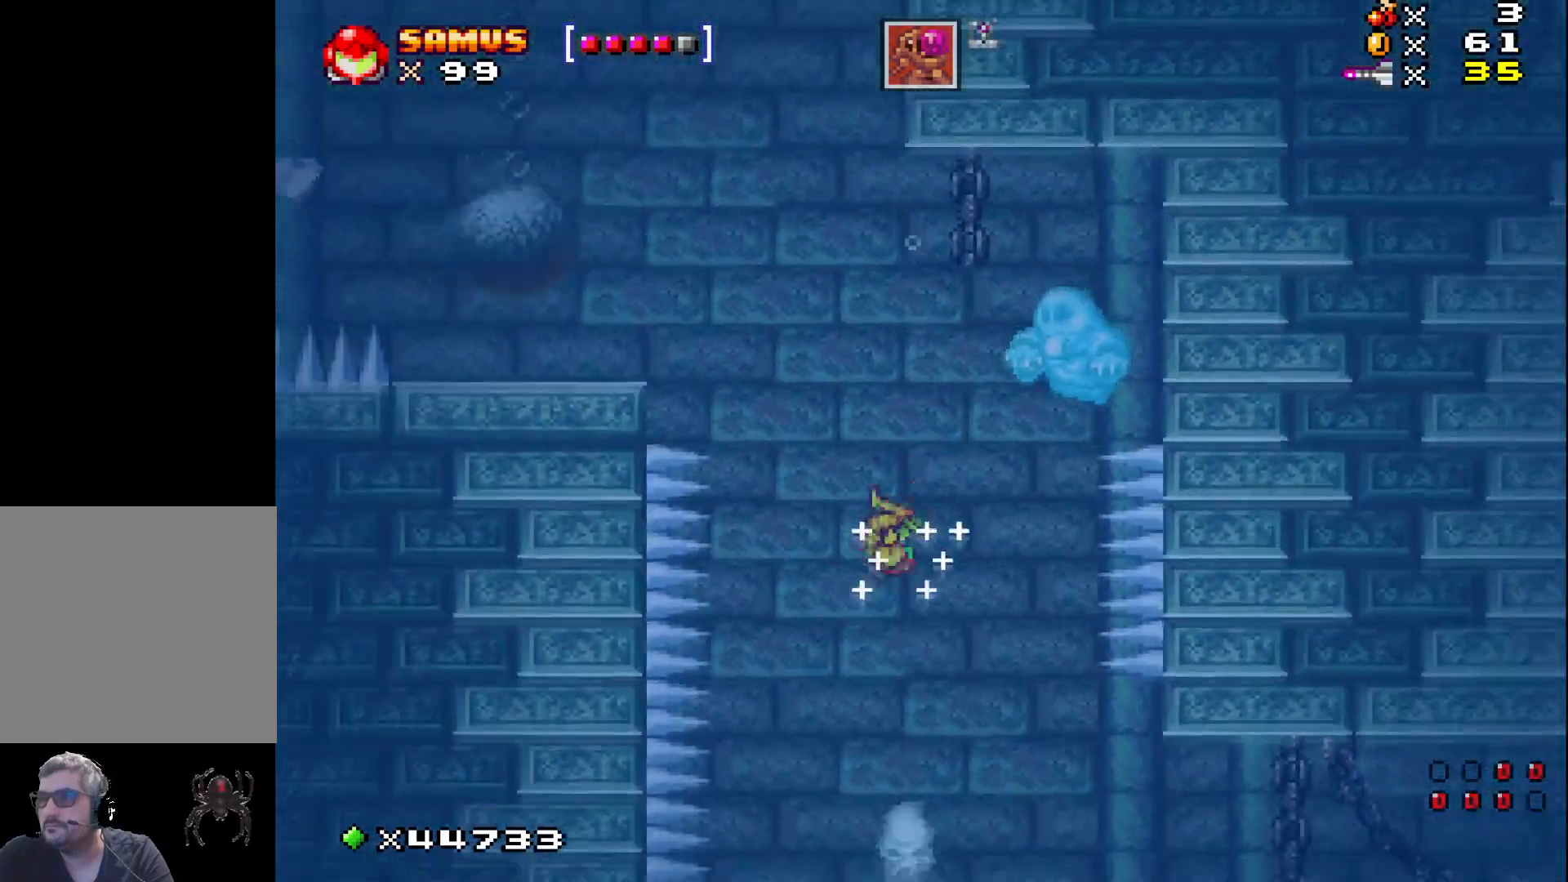
{"buttons": ["X"], "events": [[217, "DPAD_RIGHT", "down"], [467, "DPAD_RIGHT", "up"]]}
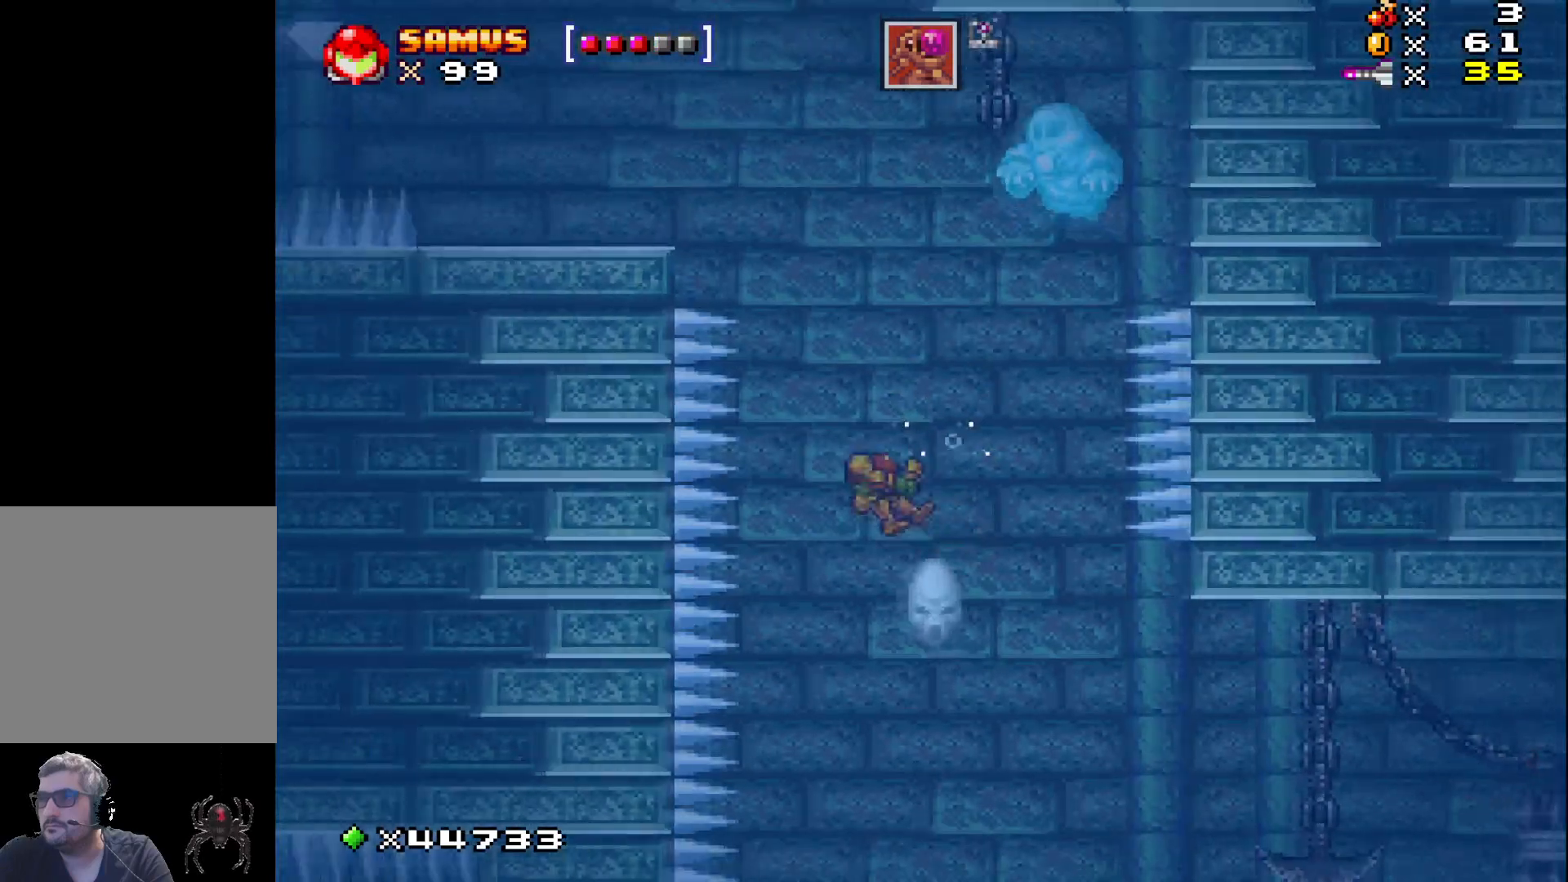
{"buttons": ["X", "DPAD_RIGHT"], "events": [[333, "DPAD_RIGHT", "down"]]}
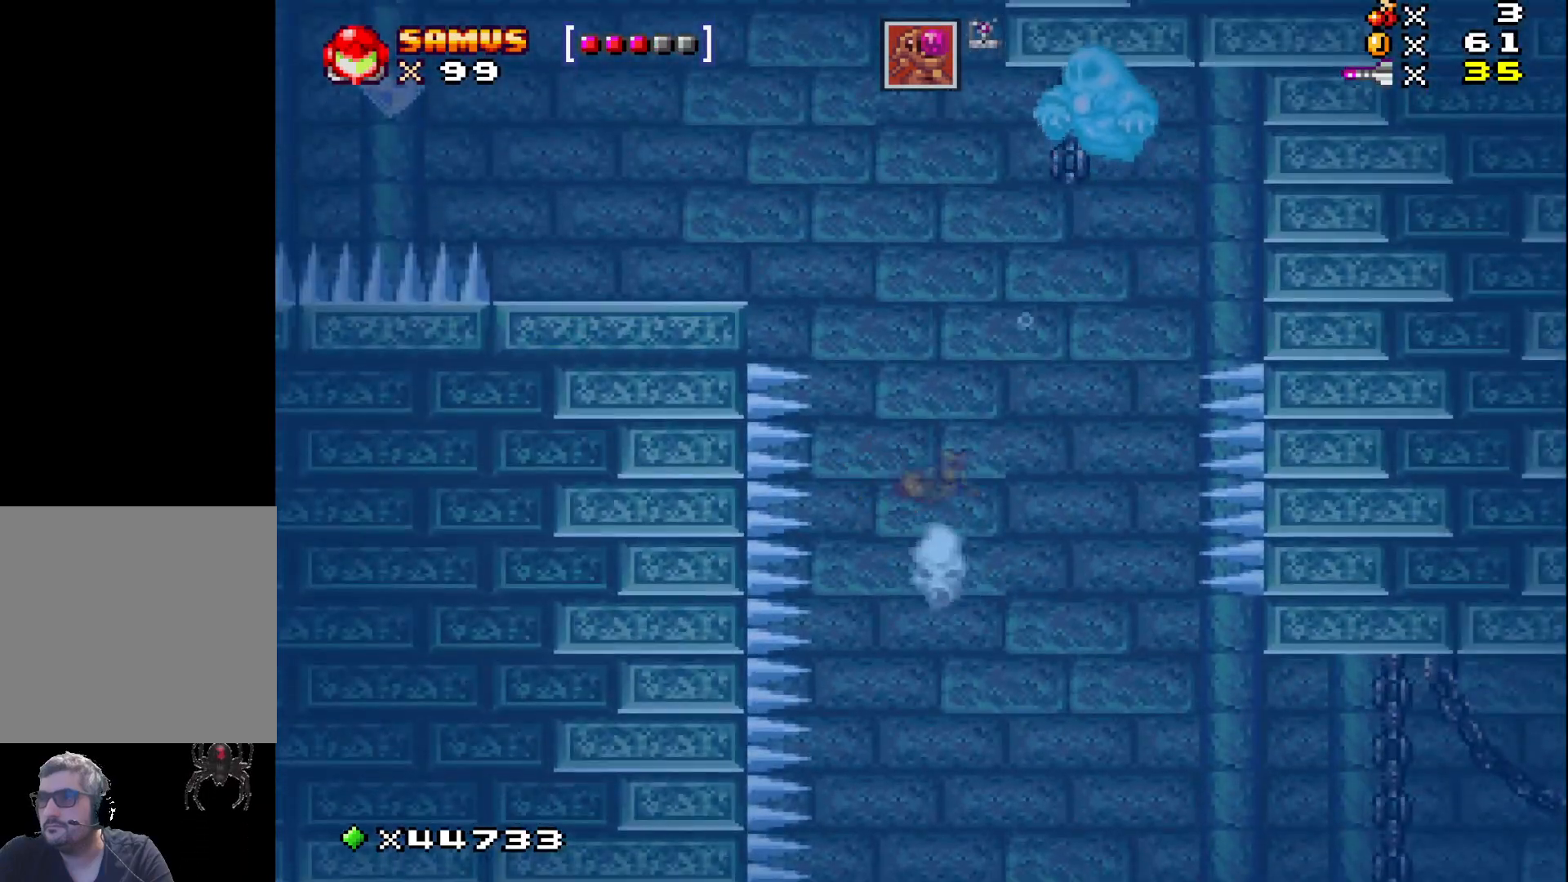
{"buttons": ["DPAD_UP"], "events": [[67, "DPAD_RIGHT", "up"], [417, "DPAD_UP", "down"], [467, "X", "up"]]}
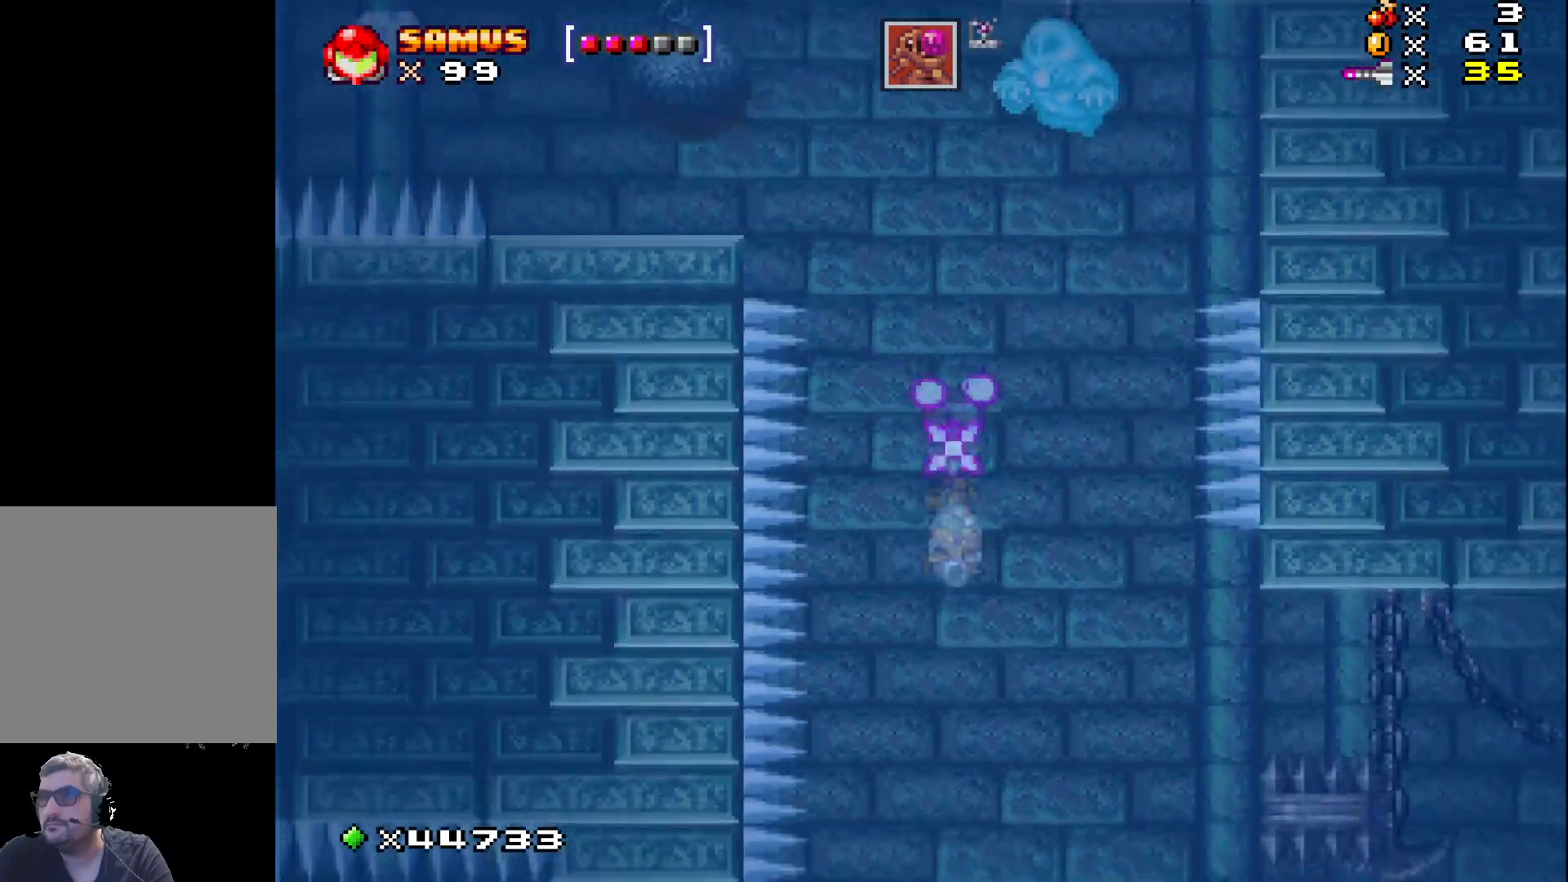
{"buttons": ["DPAD_UP"], "events": [[67, "X", "down"], [267, "X", "up"]]}
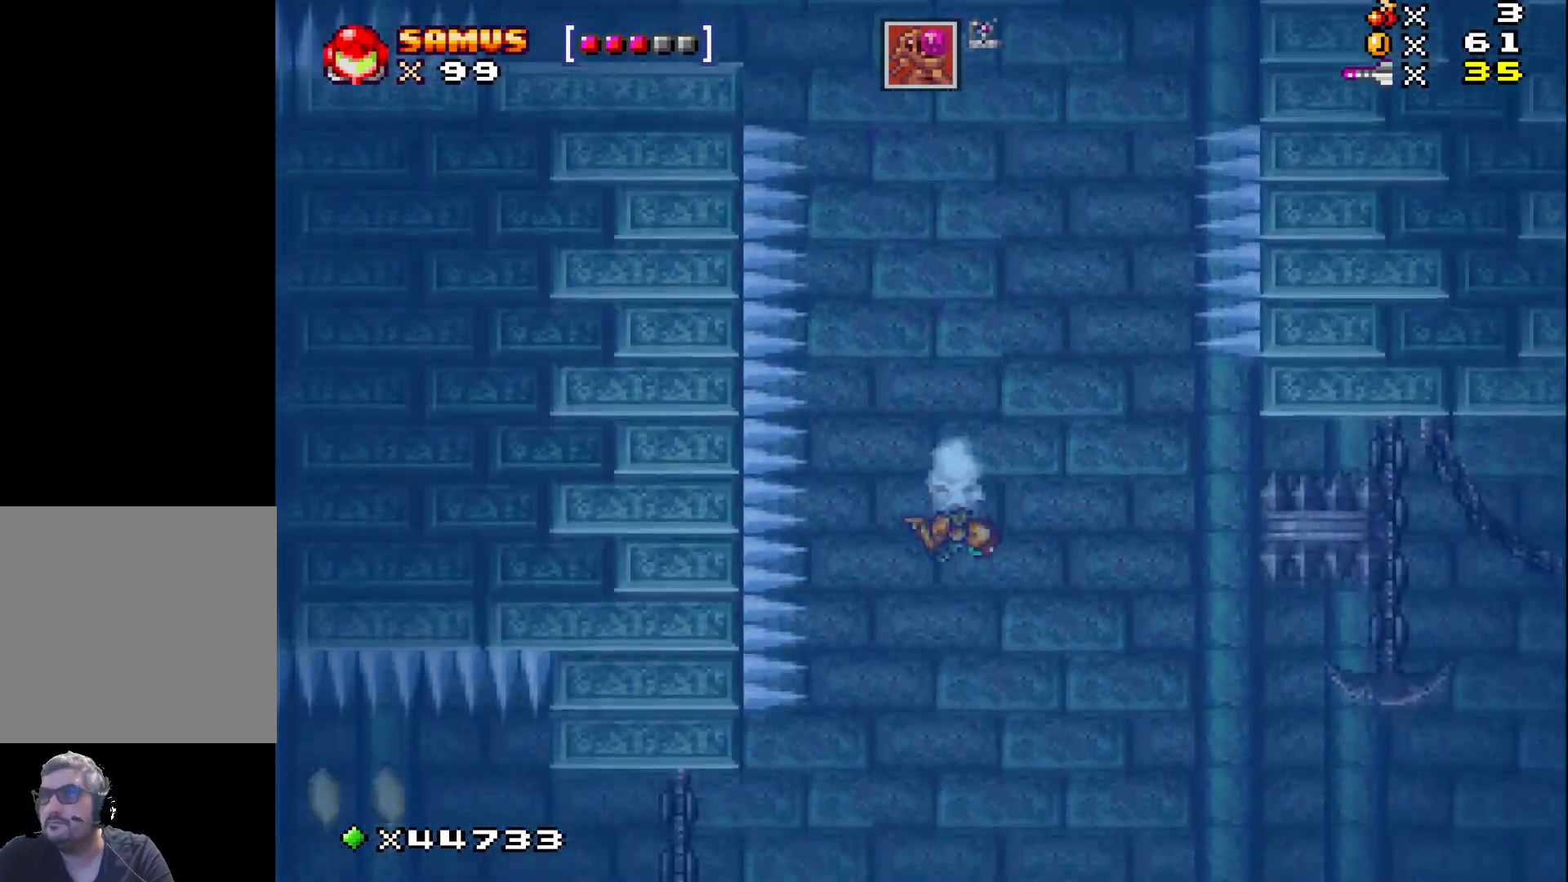
{"buttons": ["X", "DPAD_UP"], "events": [[400, "X", "down"]]}
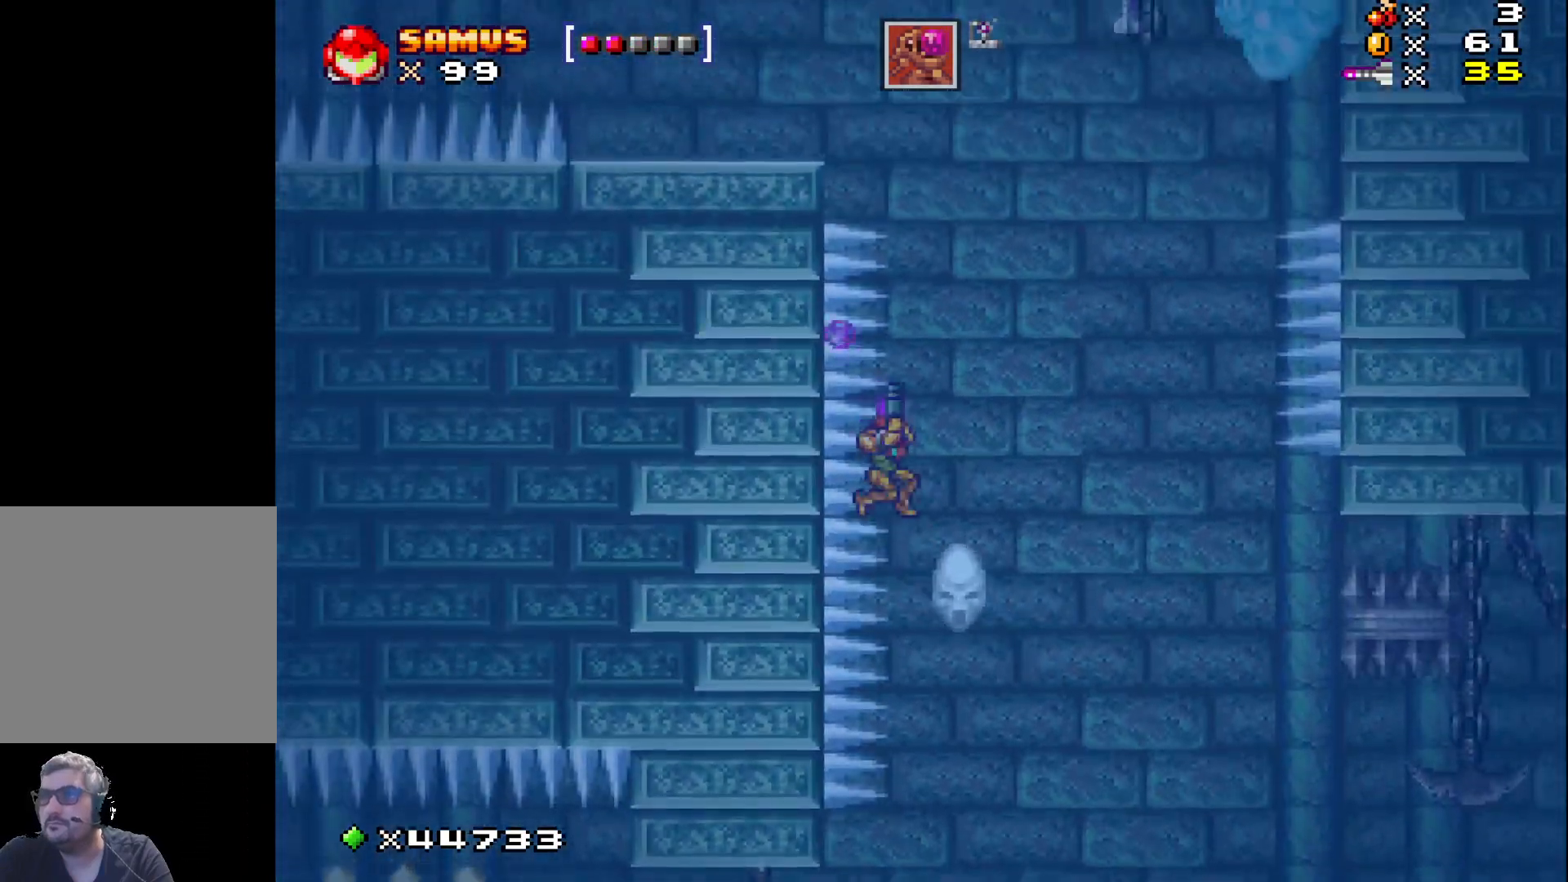
{"buttons": [], "events": [[50, "DPAD_UP", "up"], [50, "X", "up"], [117, "DPAD_RIGHT", "down"], [500, "DPAD_RIGHT", "up"]]}
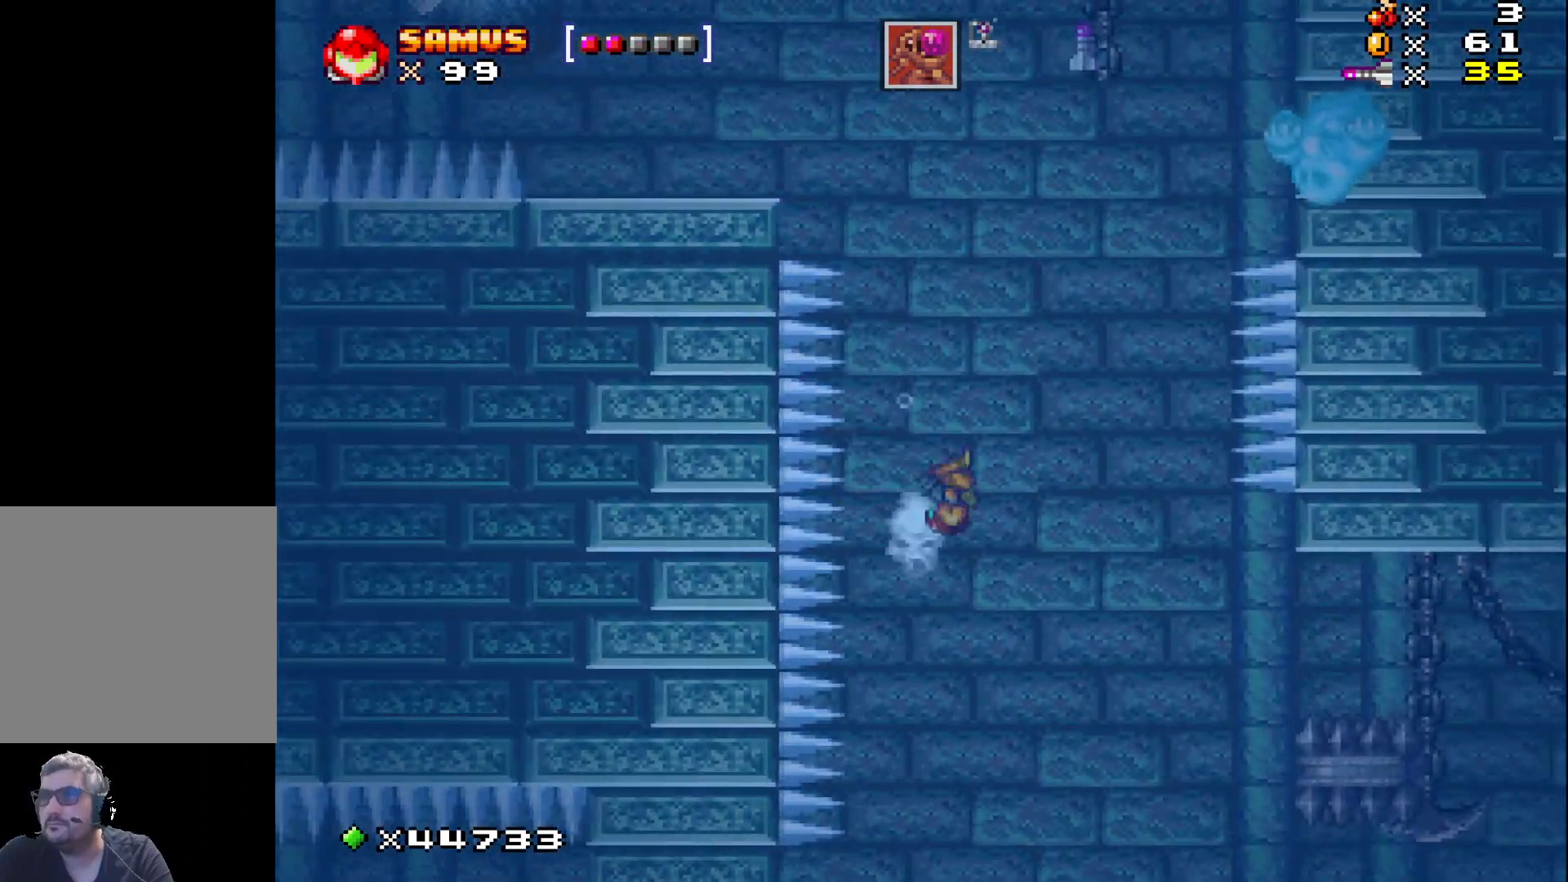
{"buttons": ["X", "DPAD_DOWN"], "events": [[500, "DPAD_DOWN", "down"], [500, "X", "down"]]}
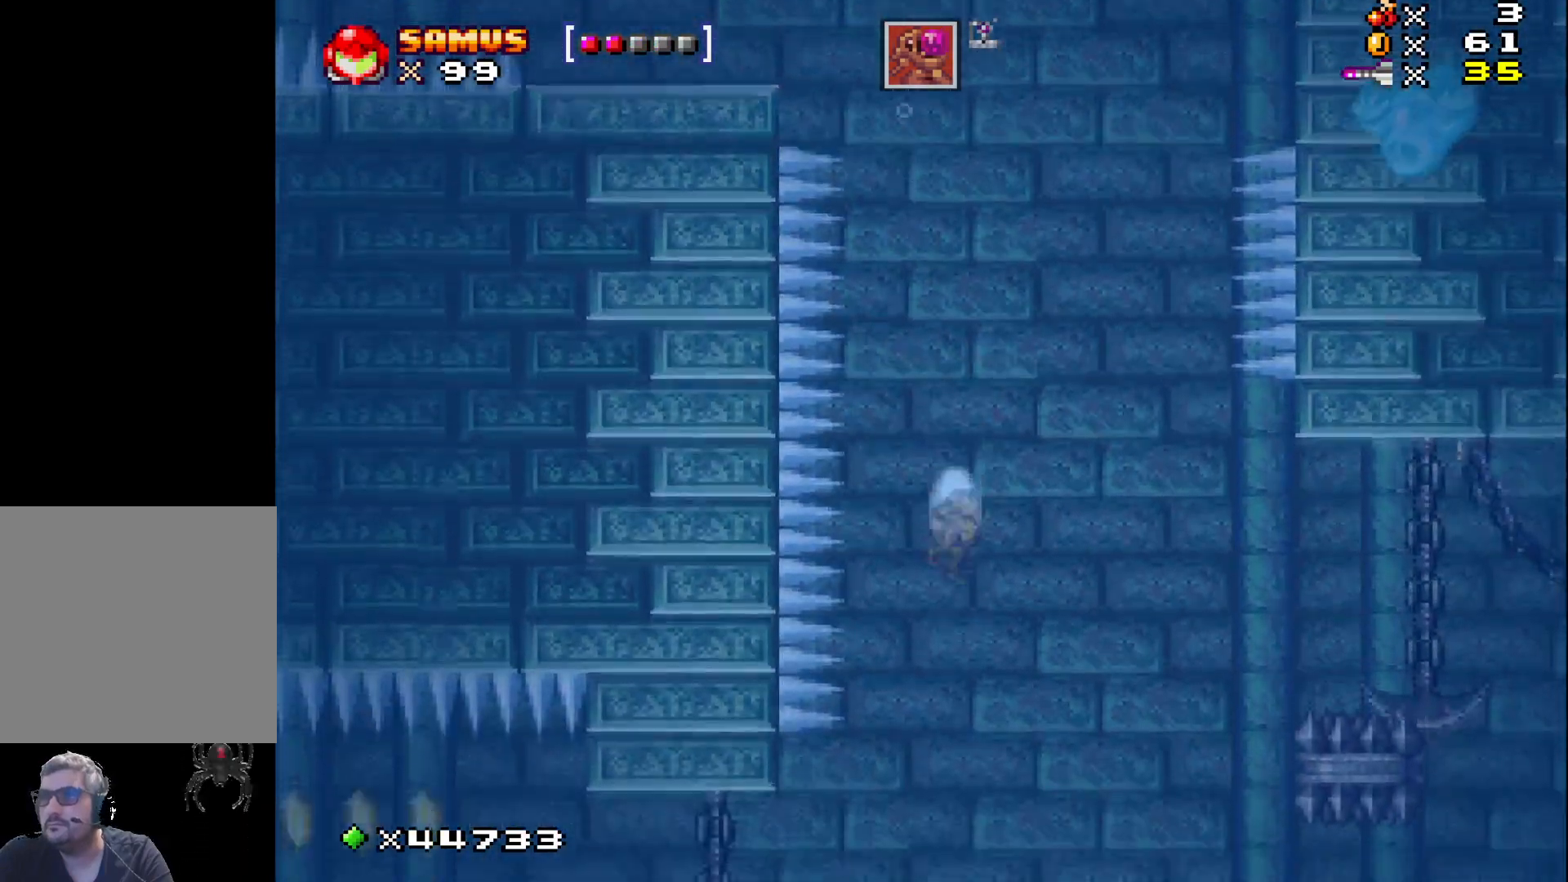
{"buttons": ["DPAD_DOWN"], "events": [[83, "X", "up"], [167, "X", "down"], [300, "X", "up"], [383, "X", "down"], [500, "X", "up"]]}
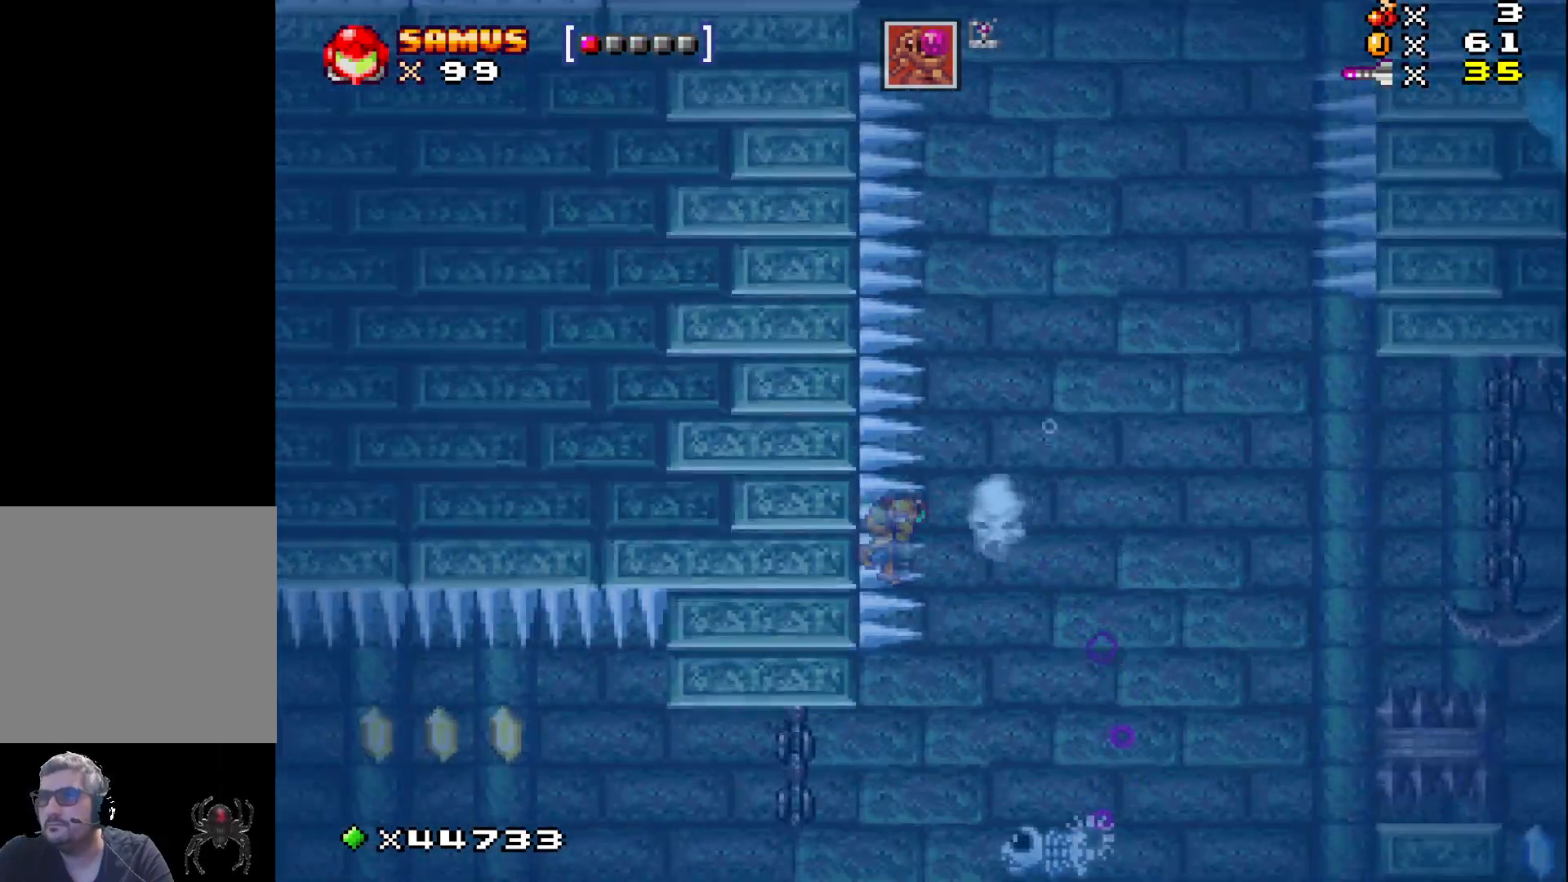
{"buttons": ["DPAD_RIGHT"], "events": [[100, "X", "down"], [233, "X", "up"], [250, "DPAD_DOWN", "up"], [250, "DPAD_RIGHT", "down"], [333, "X", "down"], [467, "X", "up"]]}
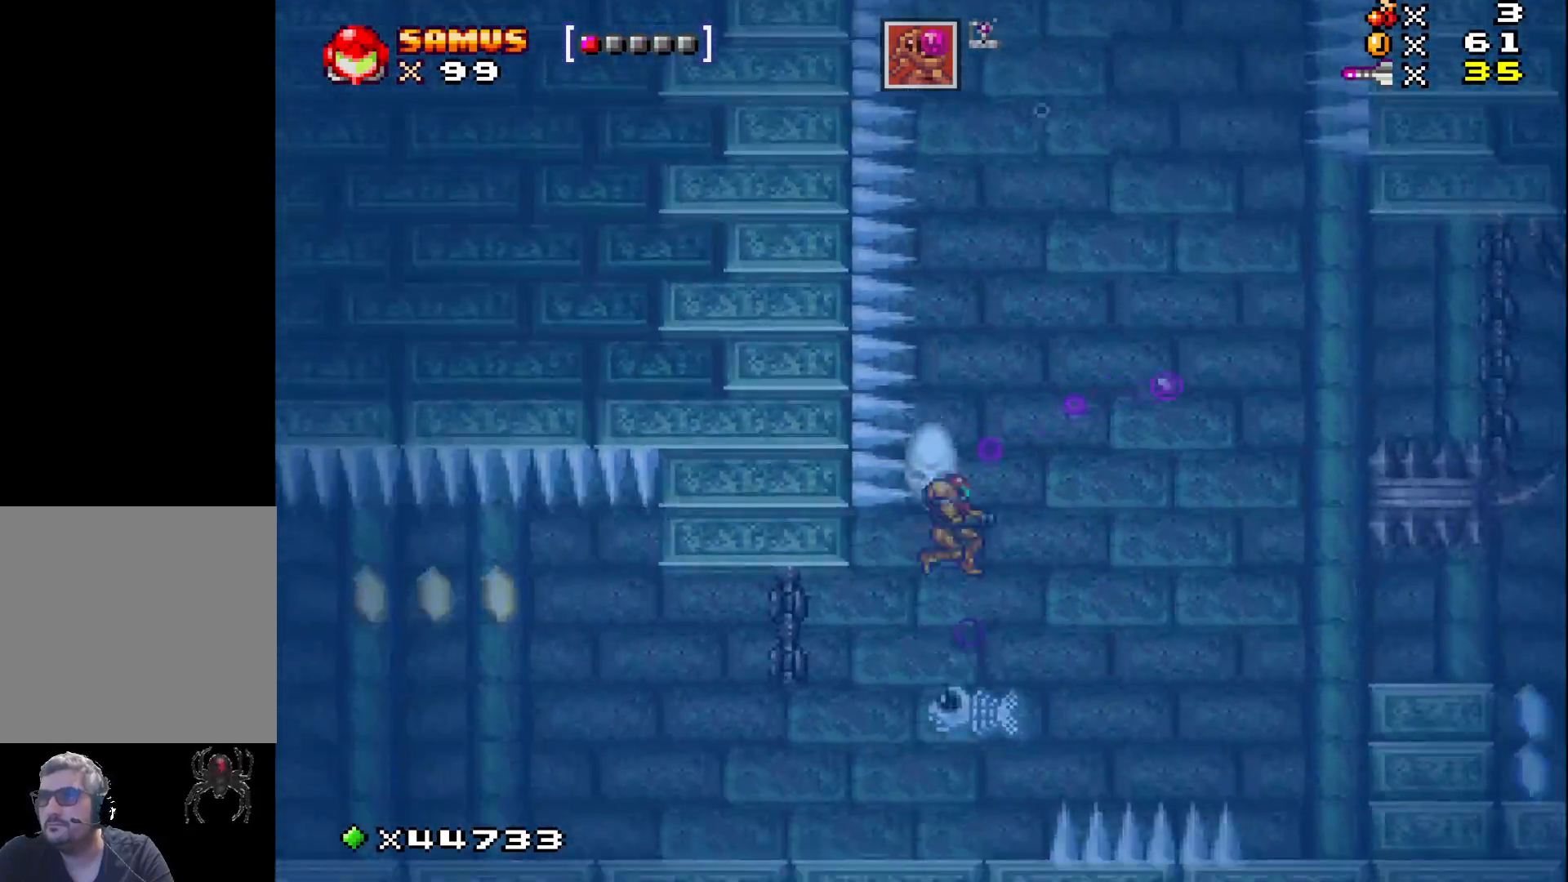
{"buttons": ["A", "X", "DPAD_RIGHT"], "events": [[50, "DPAD_RIGHT", "up"], [50, "DPAD_UP", "down"], [83, "X", "down"], [183, "DPAD_RIGHT", "down"], [417, "A", "down"], [483, "DPAD_UP", "up"]]}
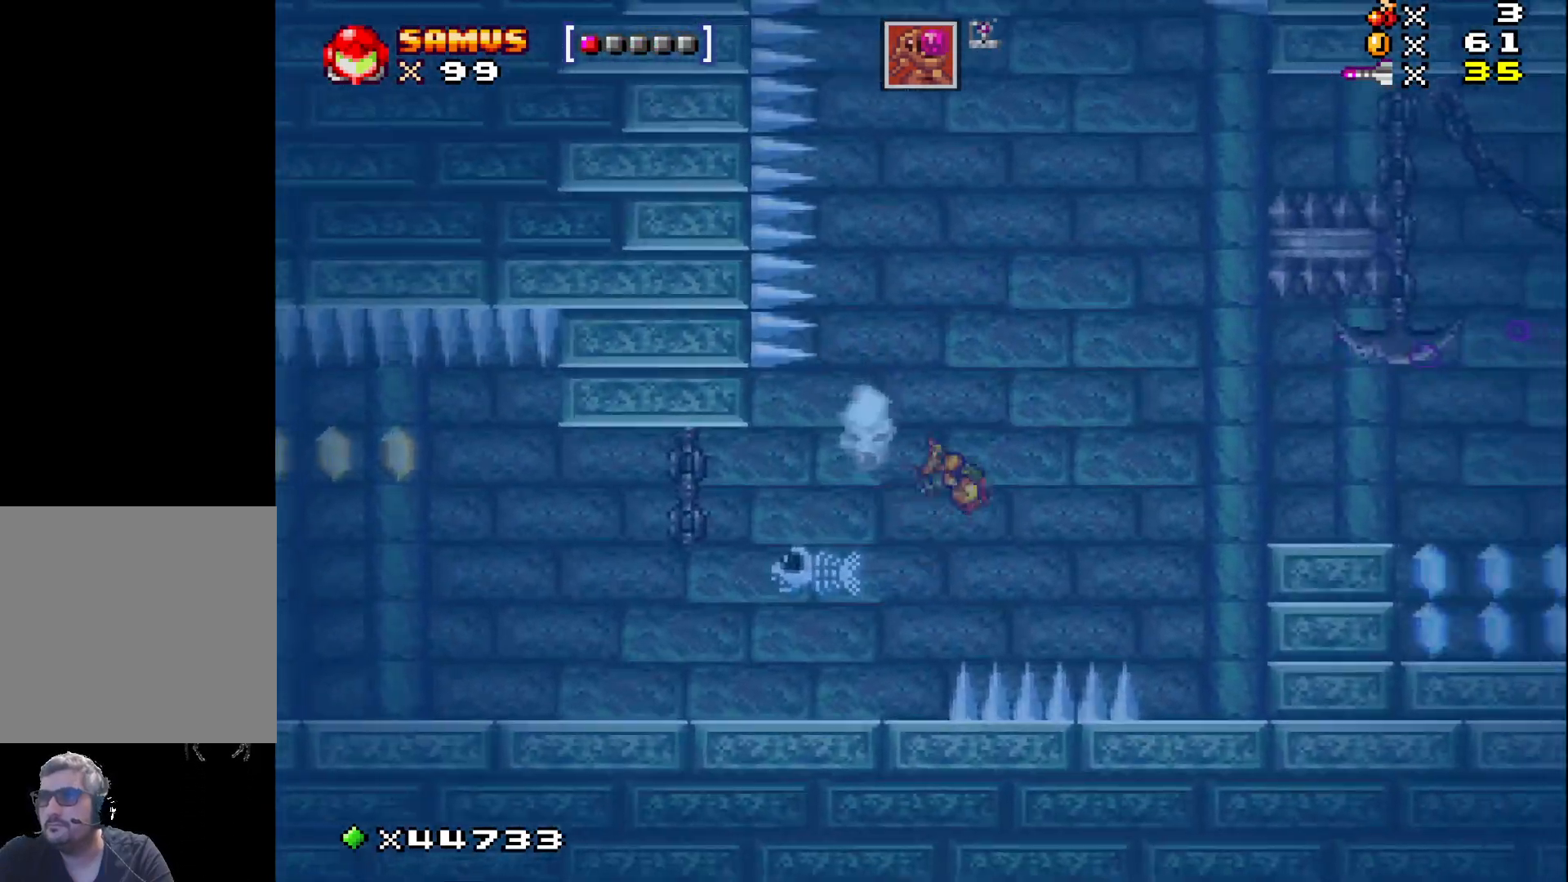
{"buttons": ["X"], "events": [[83, "A", "up"], [167, "A", "down"], [283, "A", "up"], [333, "DPAD_RIGHT", "up"], [350, "A", "down"], [467, "A", "up"]]}
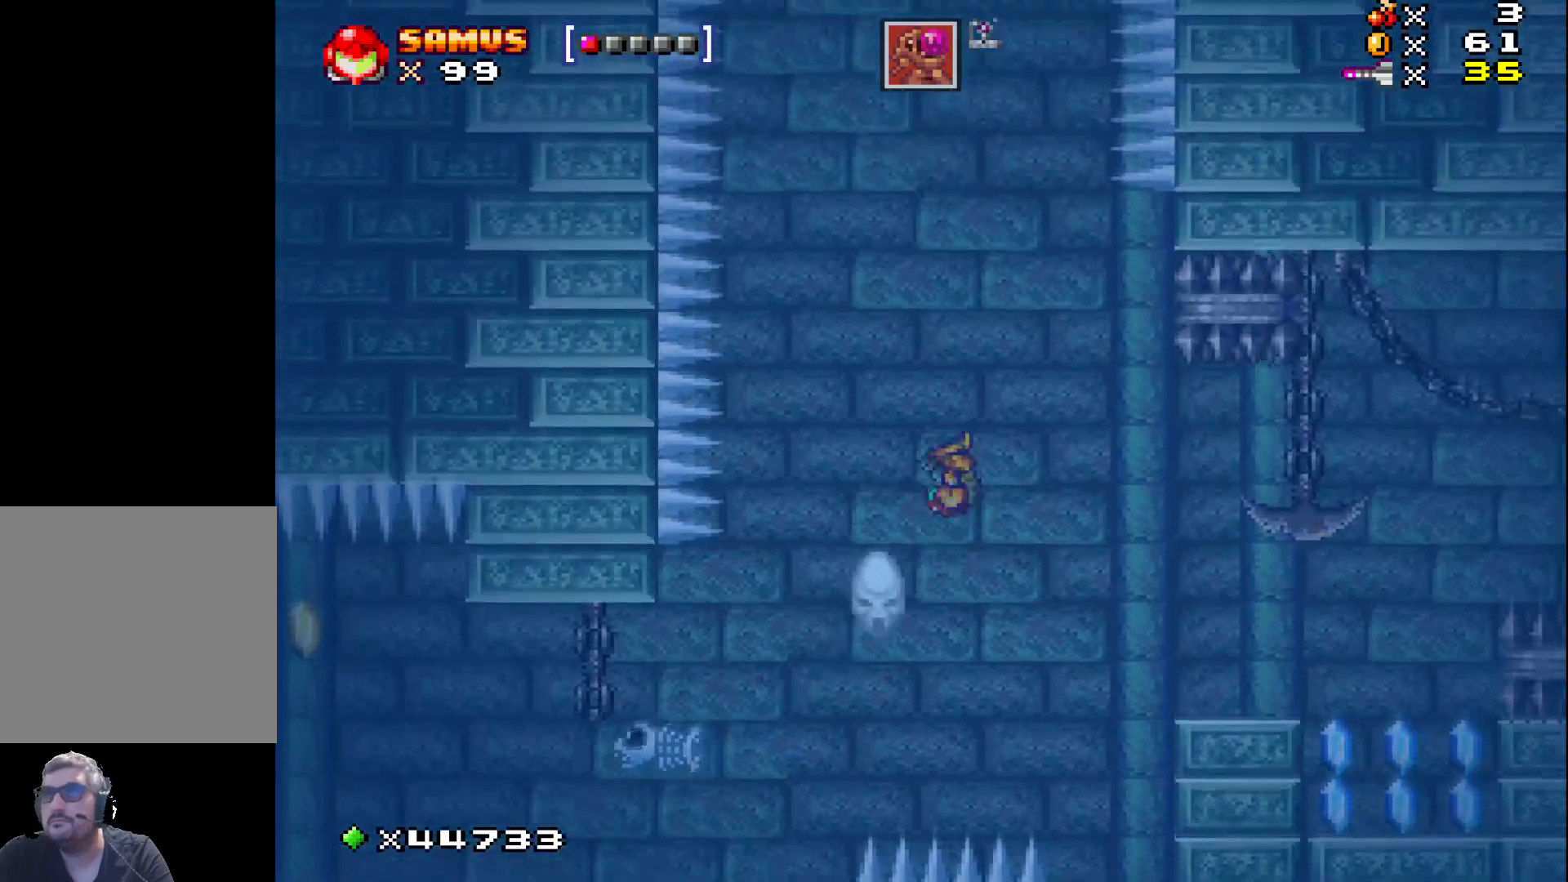
{"buttons": ["X"], "events": [[17, "A", "down"], [133, "A", "up"], [200, "A", "down"], [300, "A", "up"], [350, "A", "down"], [467, "A", "up"]]}
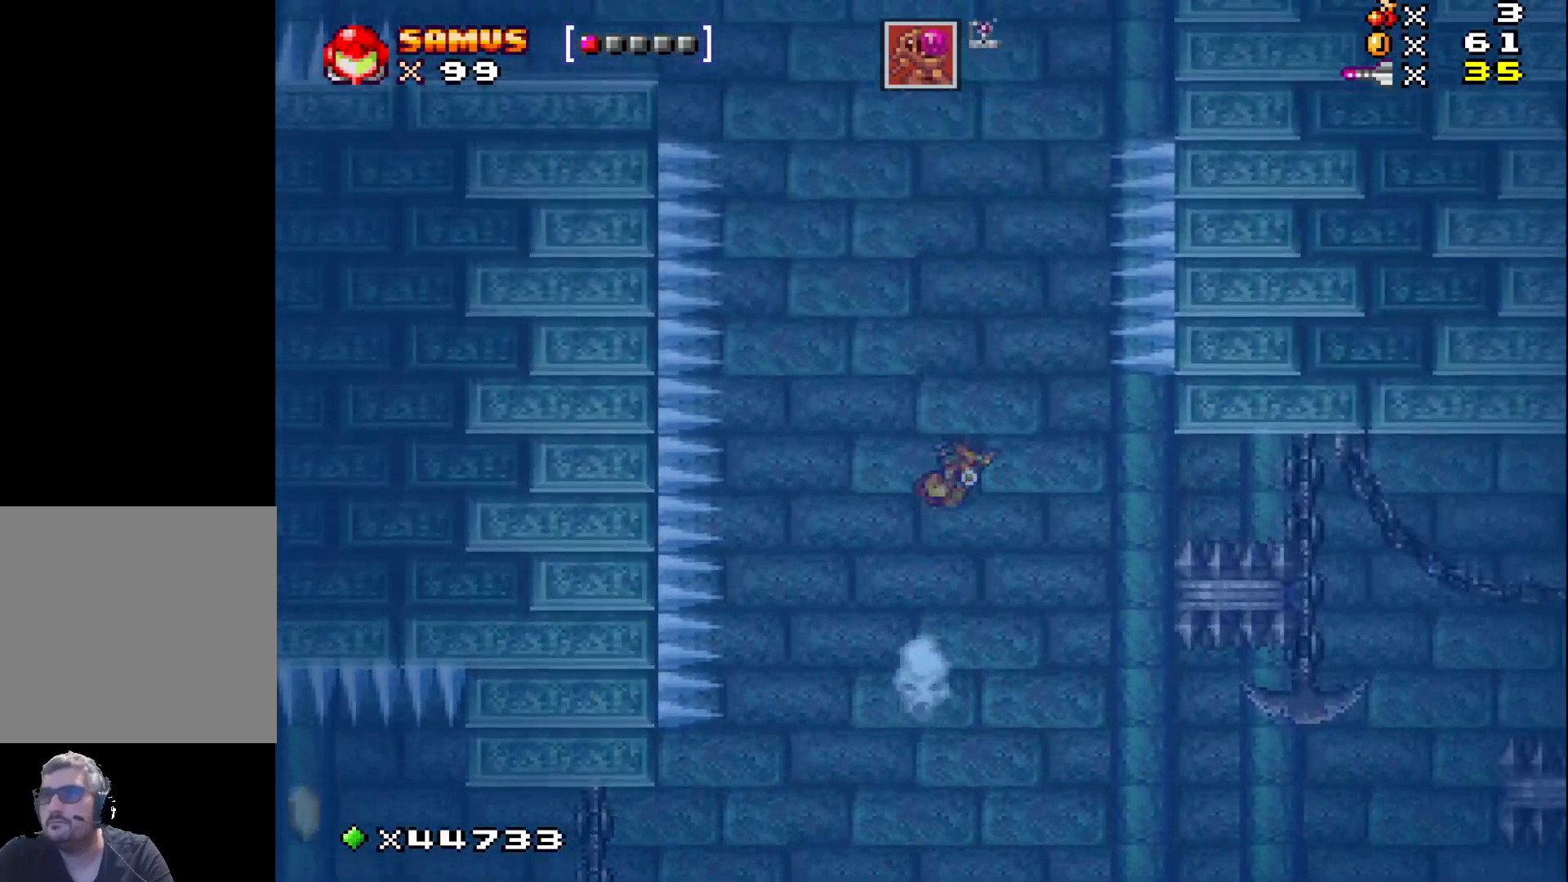
{"buttons": ["X", "DPAD_DOWN"], "events": [[50, "A", "down"], [133, "A", "up"], [200, "A", "down"], [283, "DPAD_DOWN", "down"], [350, "A", "up"], [383, "X", "up"], [450, "X", "down"]]}
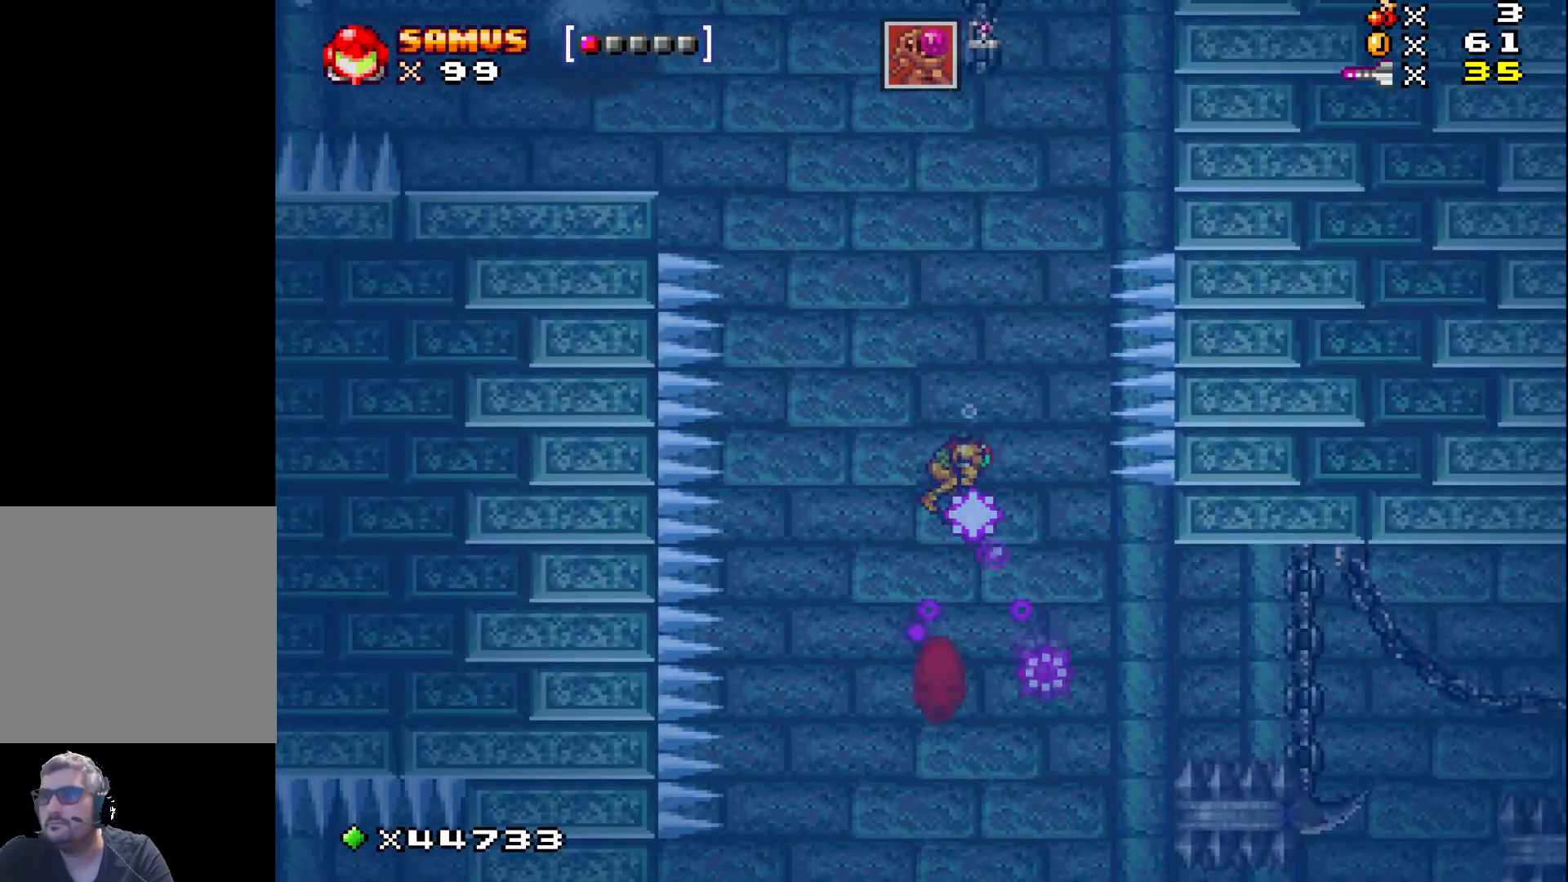
{"buttons": ["A", "X"], "events": [[67, "DPAD_DOWN", "up"], [183, "A", "down"], [333, "A", "up"], [450, "A", "down"]]}
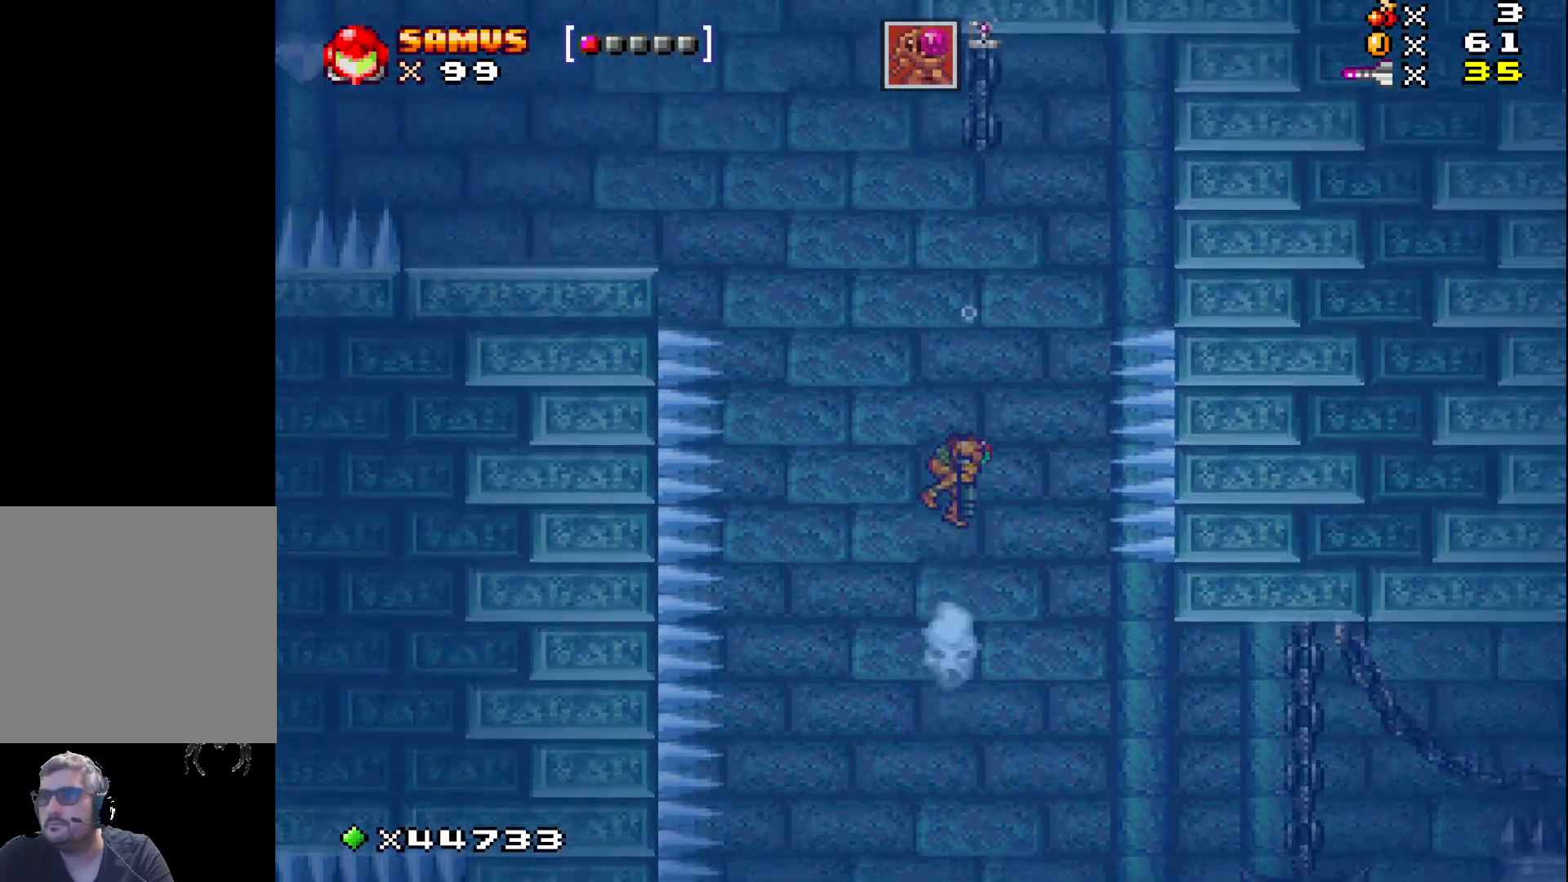
{"buttons": ["X"], "events": [[100, "A", "up"], [150, "A", "down"], [267, "A", "up"], [333, "A", "down"], [450, "A", "up"]]}
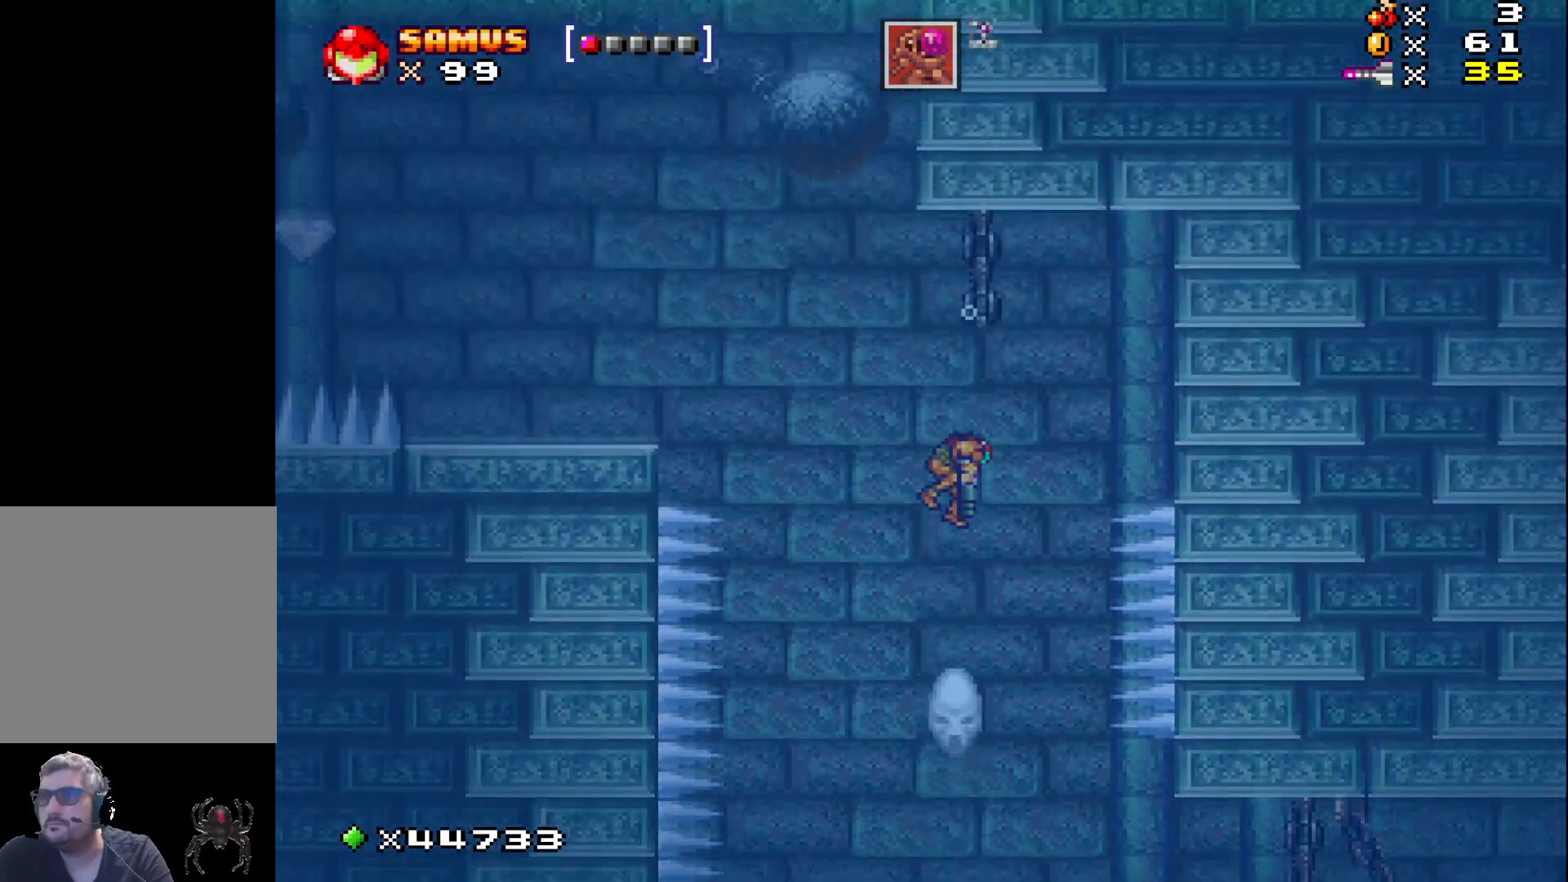
{"buttons": ["X"], "events": [[17, "A", "down"], [167, "DPAD_DOWN", "down"], [200, "A", "up"], [217, "X", "up"], [283, "X", "down"], [400, "X", "up"], [467, "DPAD_DOWN", "up"], [467, "X", "down"]]}
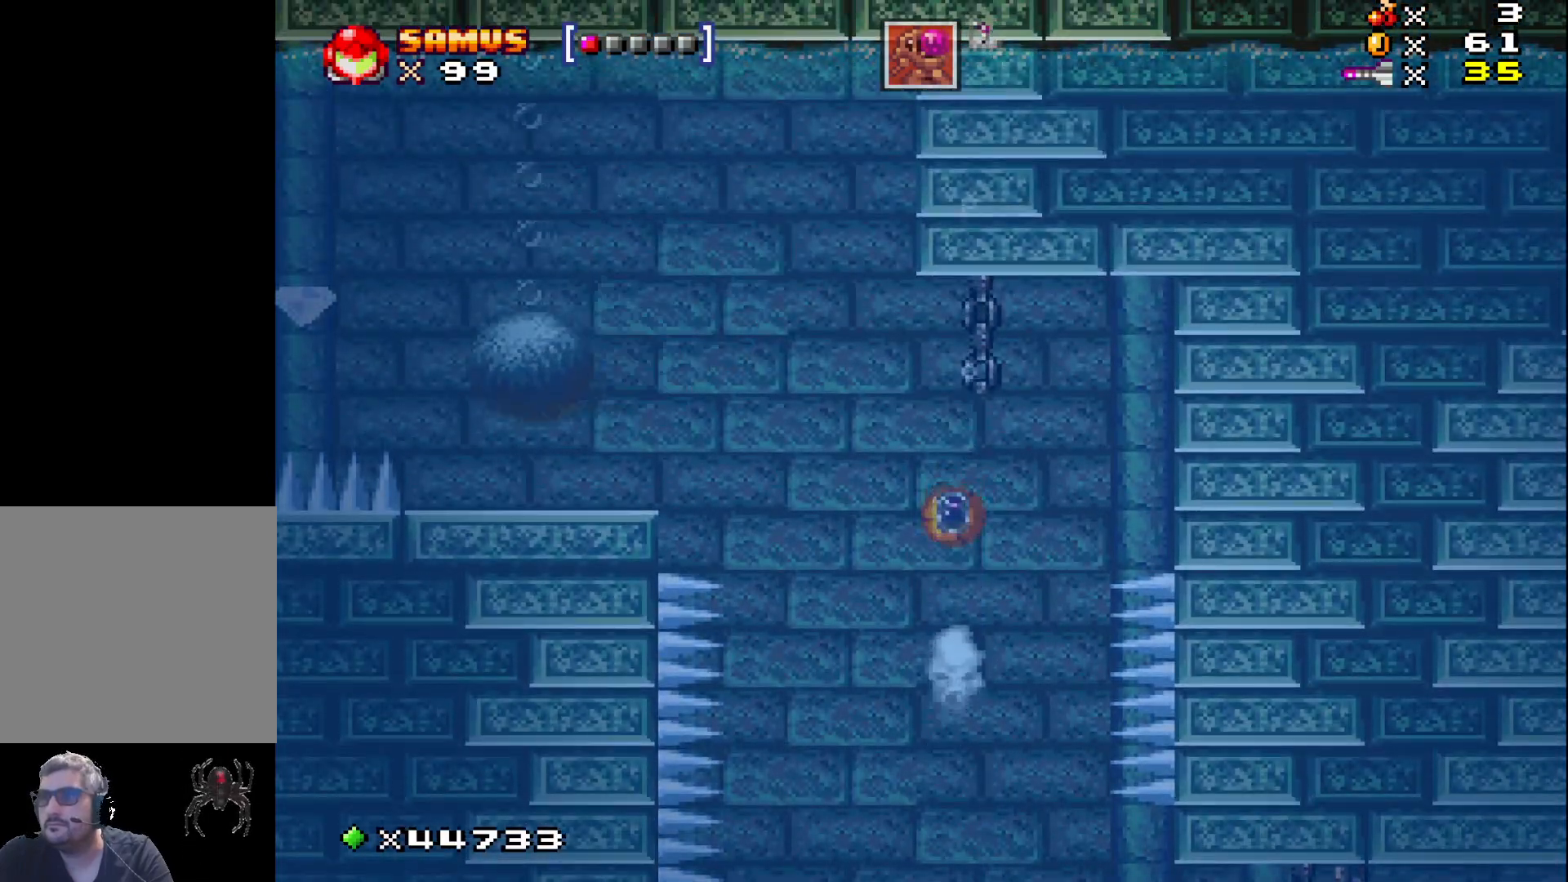
{"buttons": ["X", "DPAD_LEFT"], "events": [[33, "A", "down"], [117, "DPAD_LEFT", "down"], [367, "A", "up"]]}
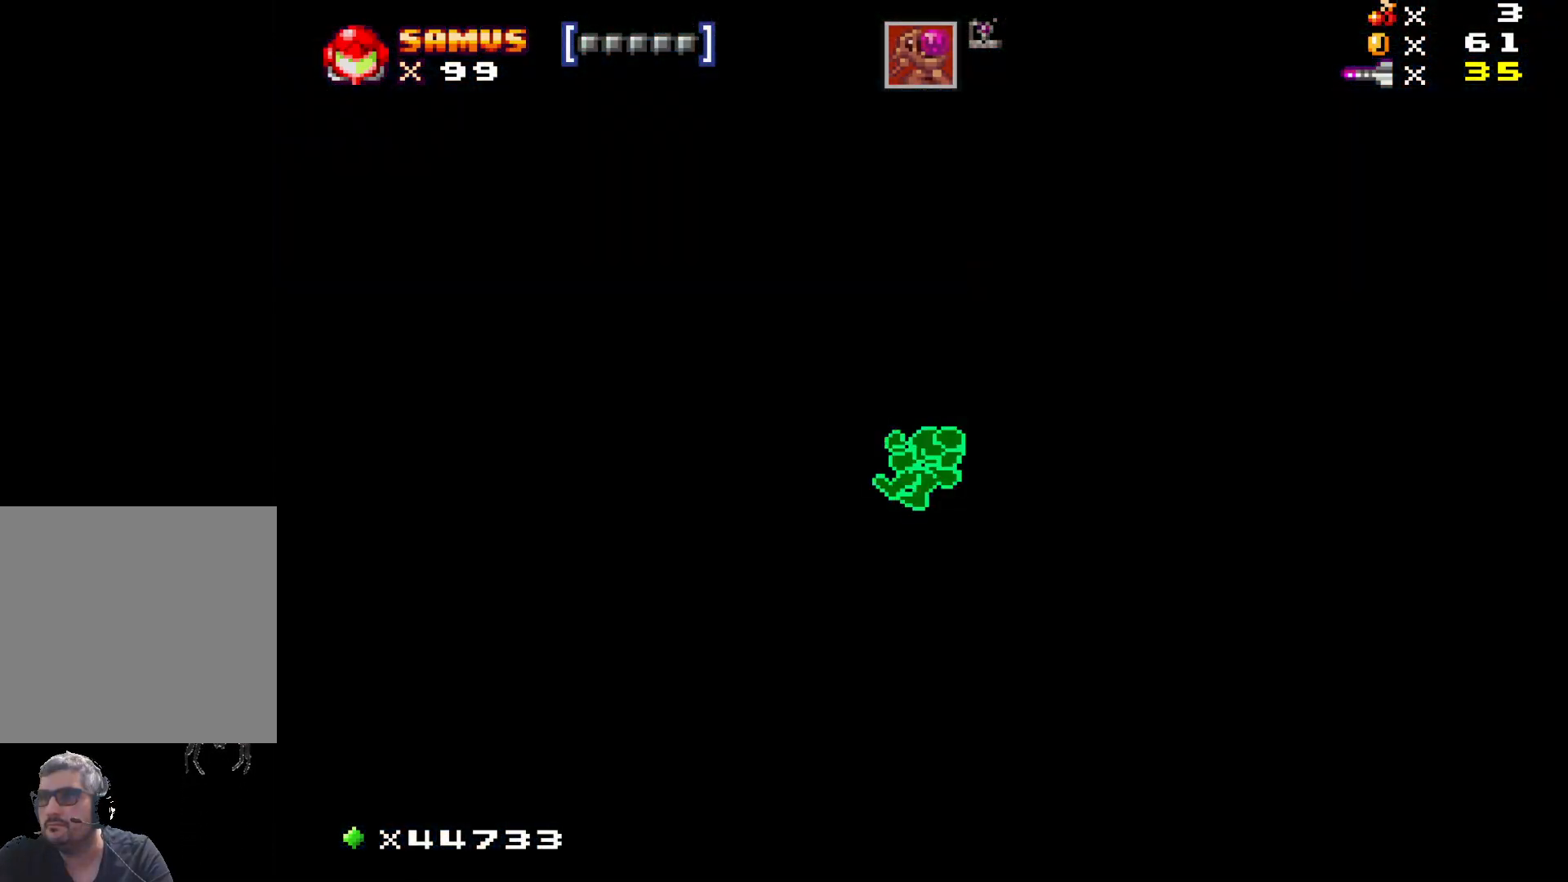
{"buttons": [], "events": [[17, "DPAD_LEFT", "up"], [167, "X", "up"]]}